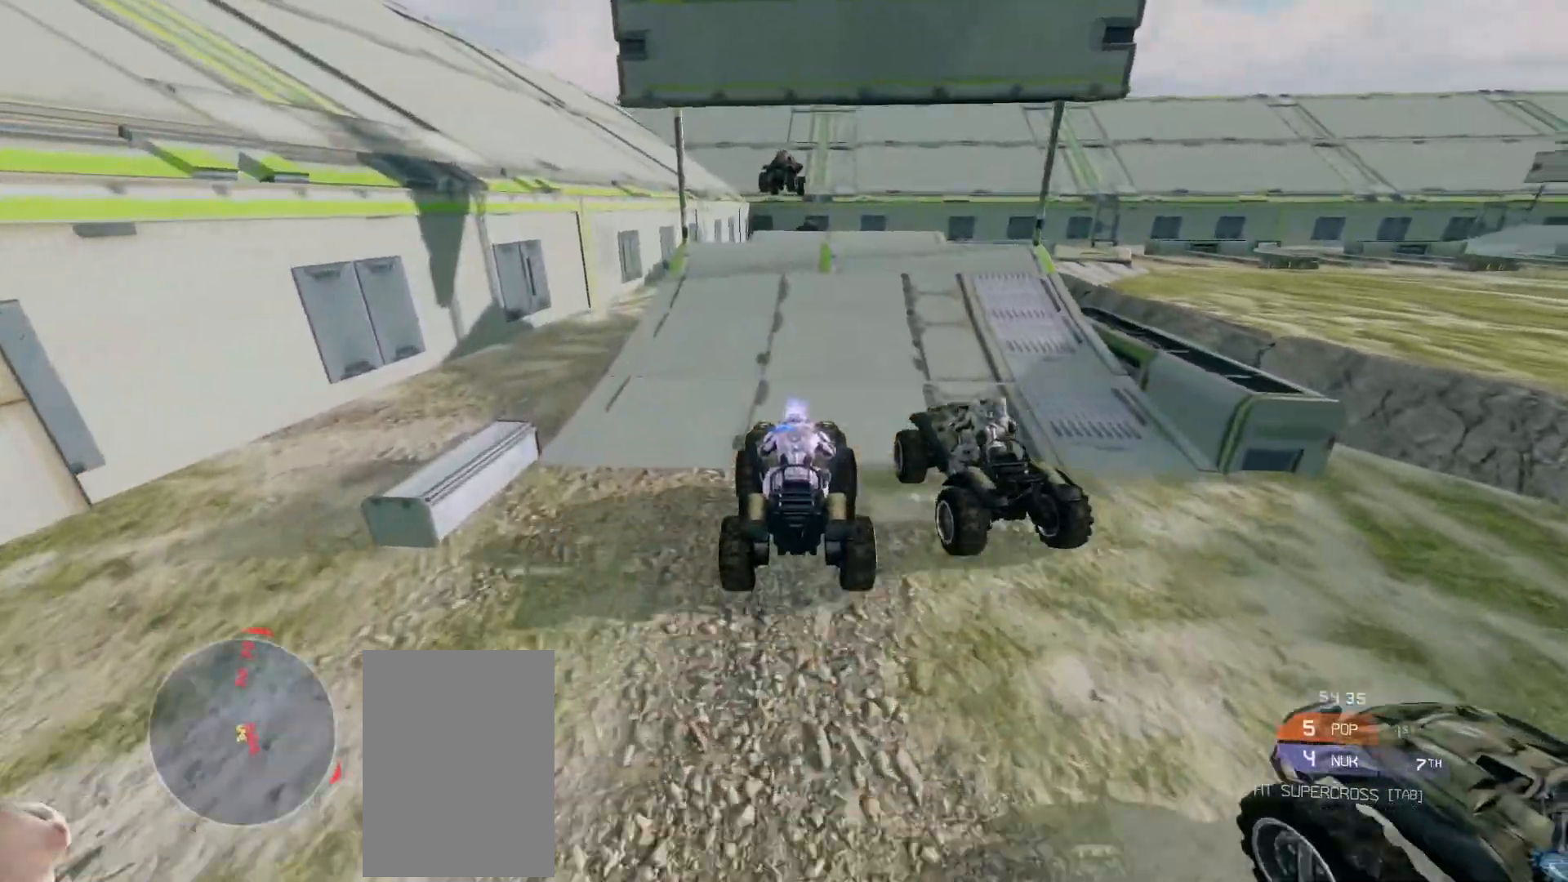
Gameplay with keyboard and mouse; each line is a JSON object with the keys and mouse buttons held at the frame after it. "events" lists presses ("down") and releases ("up") of "a", "ctrl", "d", "e", "s", "w", "mouse_left", "mouse_wheel" and "mouse_right" between this image and that frame as [ms after this image, input, new state], when the widget could be followed in between. "mouse_left", "mouse_wheel", "mouse_right" = the "left", "wheel", "right" buttons of the "mouse" list. No other keys are recorded. "wheel" means that the mouse wheel is clicked or scrolled. Mouse movement is not recorded.
{"keys": ["w"], "mouse": [], "events": []}
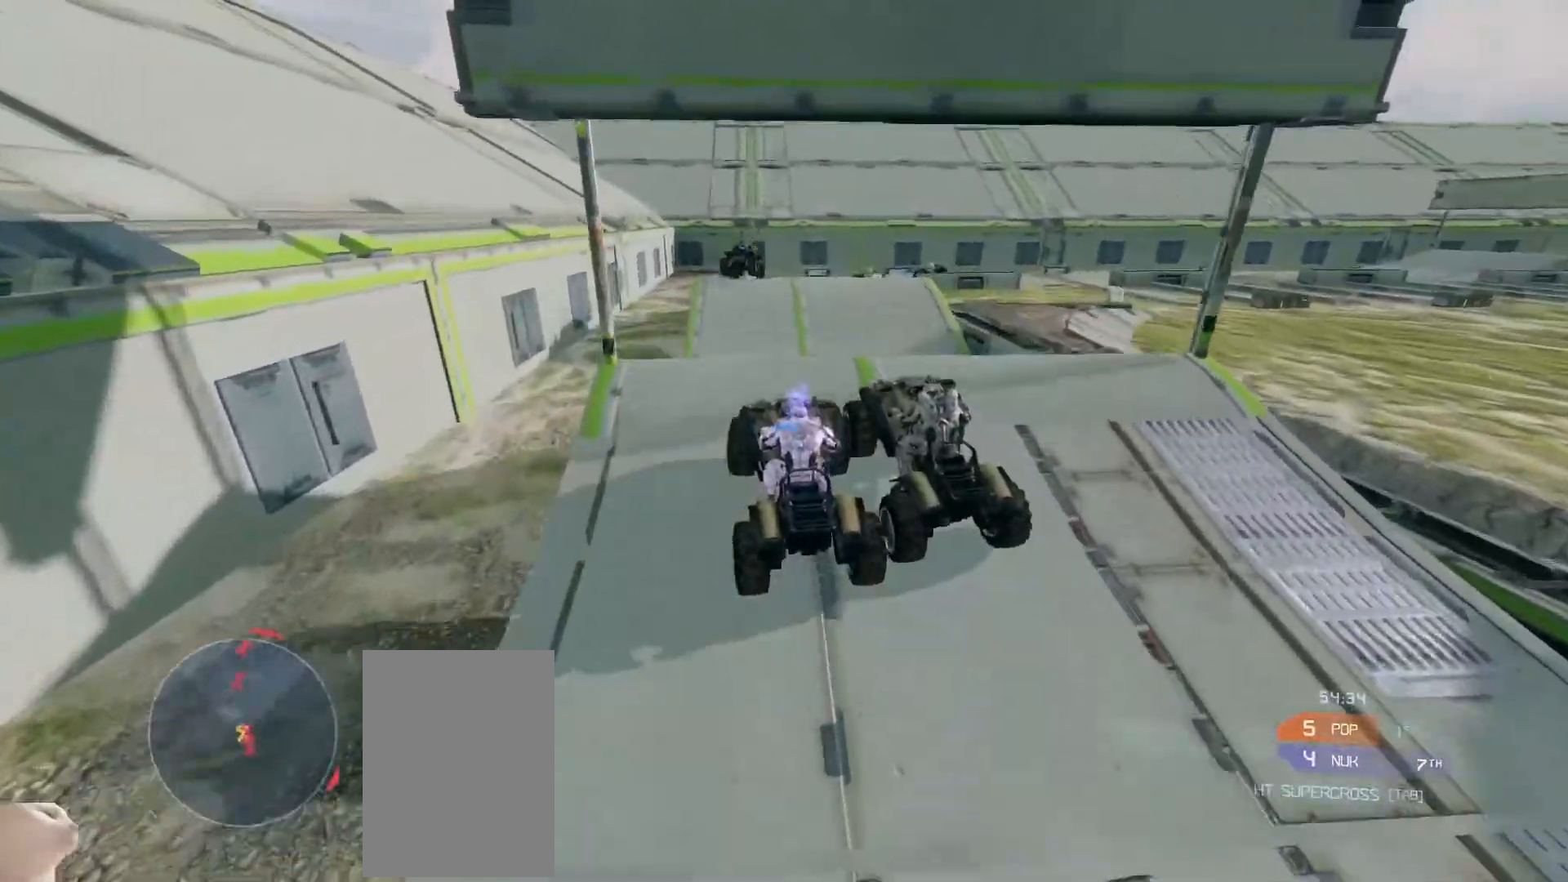
{"keys": ["w"], "mouse": [], "events": []}
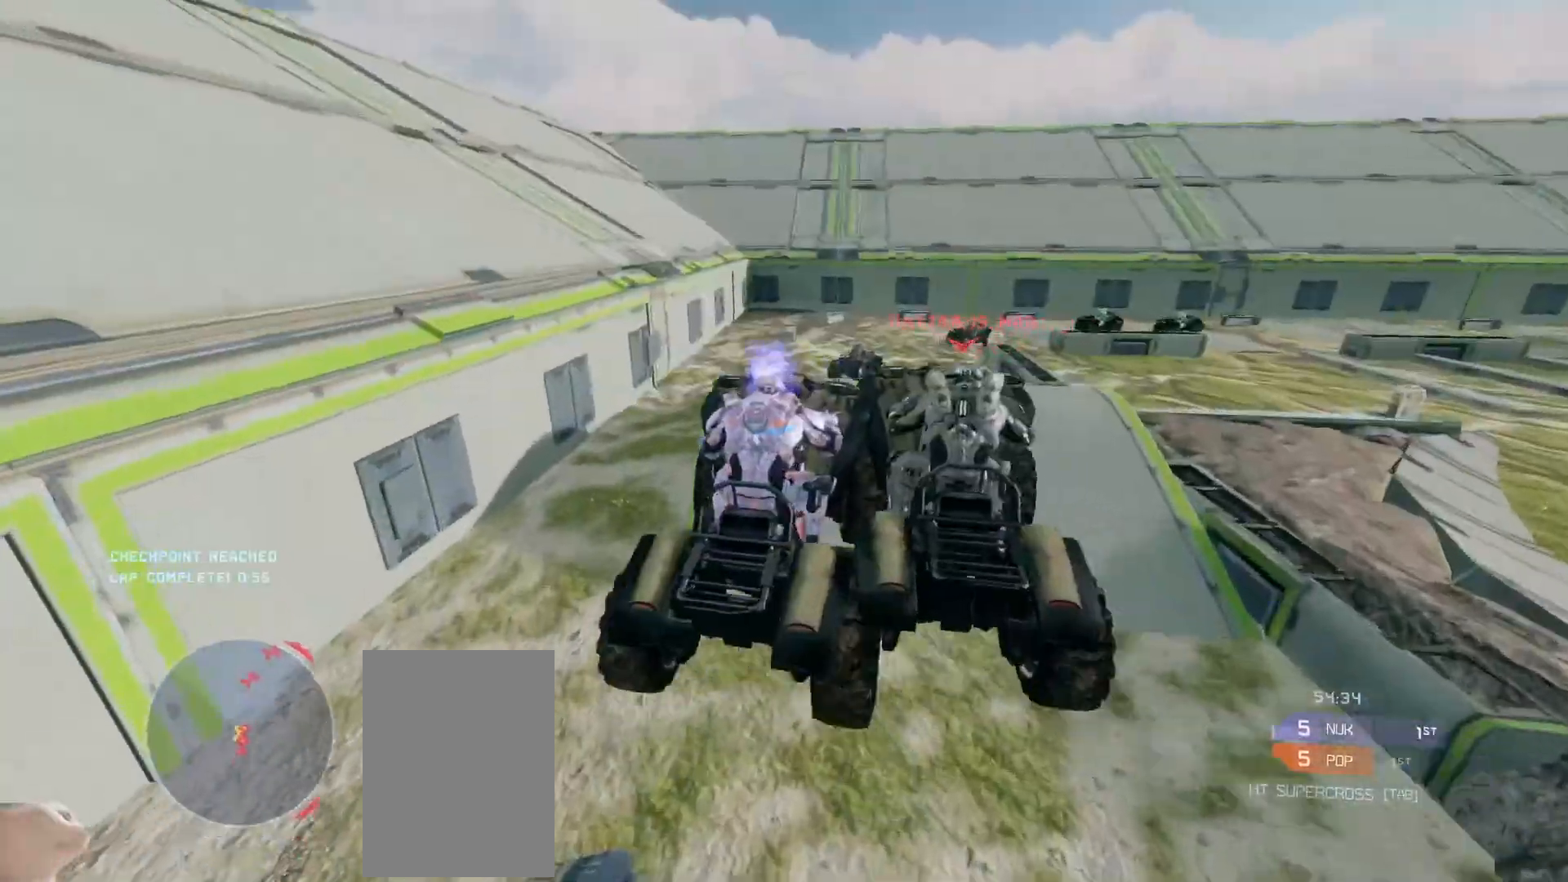
{"keys": ["w"], "mouse": [], "events": []}
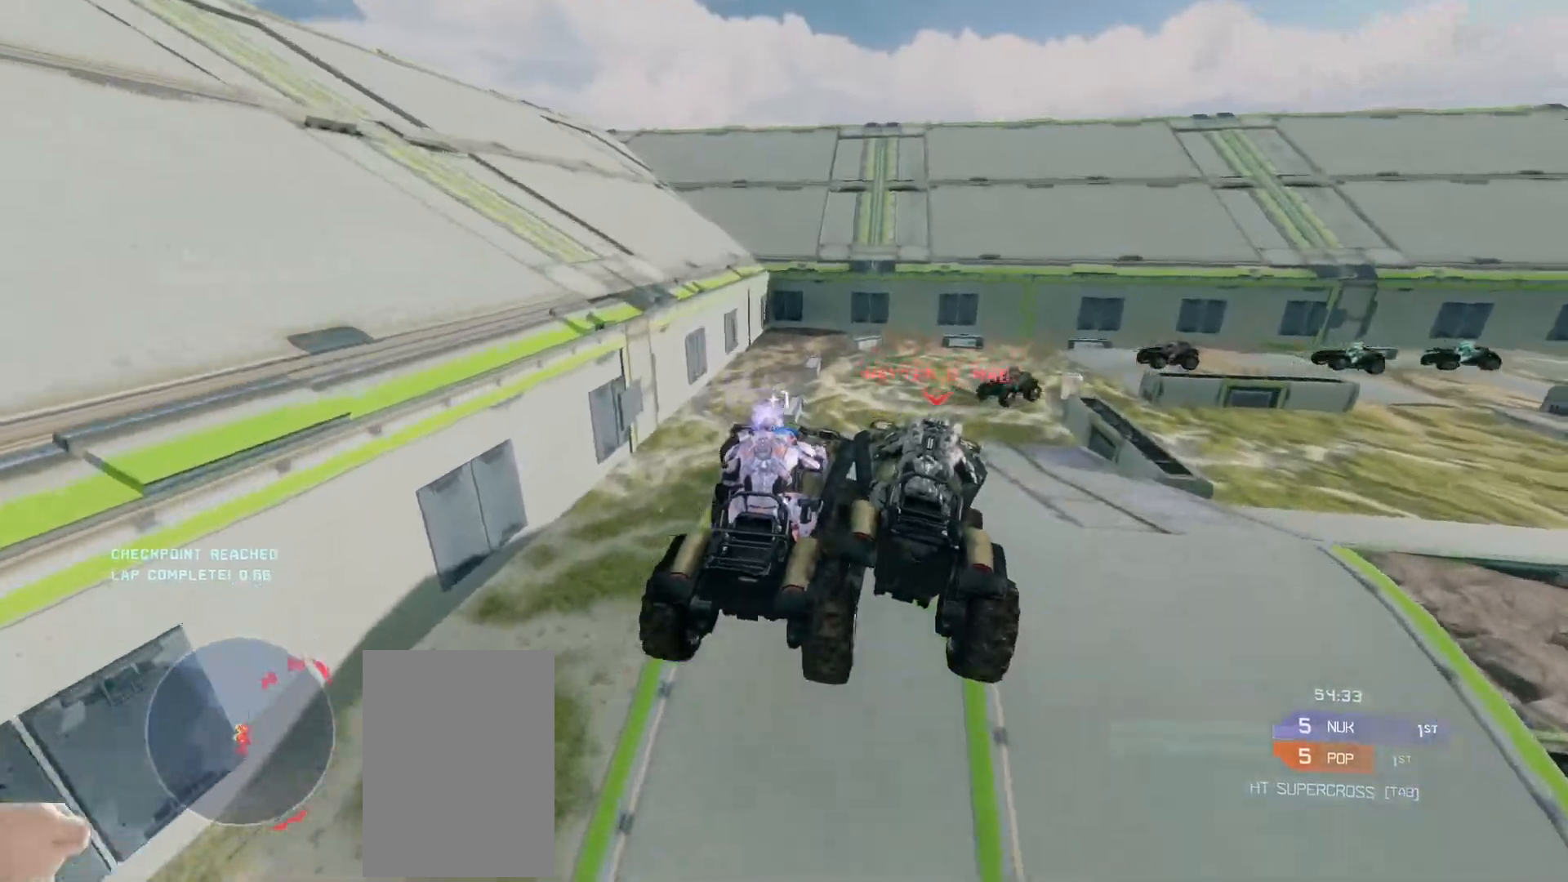
{"keys": ["w"], "mouse": [], "events": []}
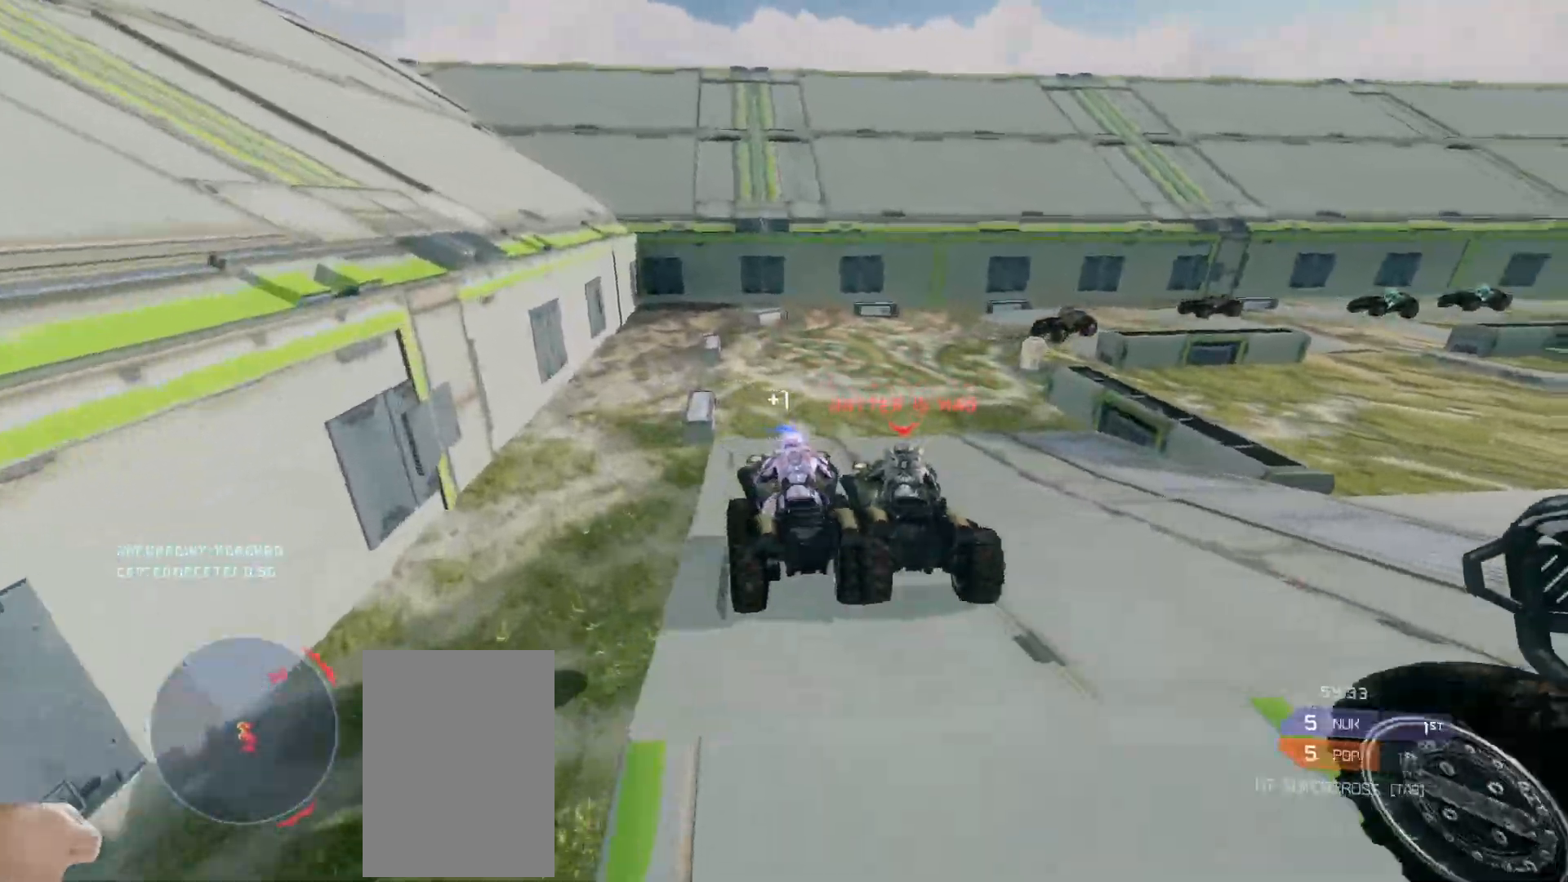
{"keys": ["w"], "mouse": [], "events": []}
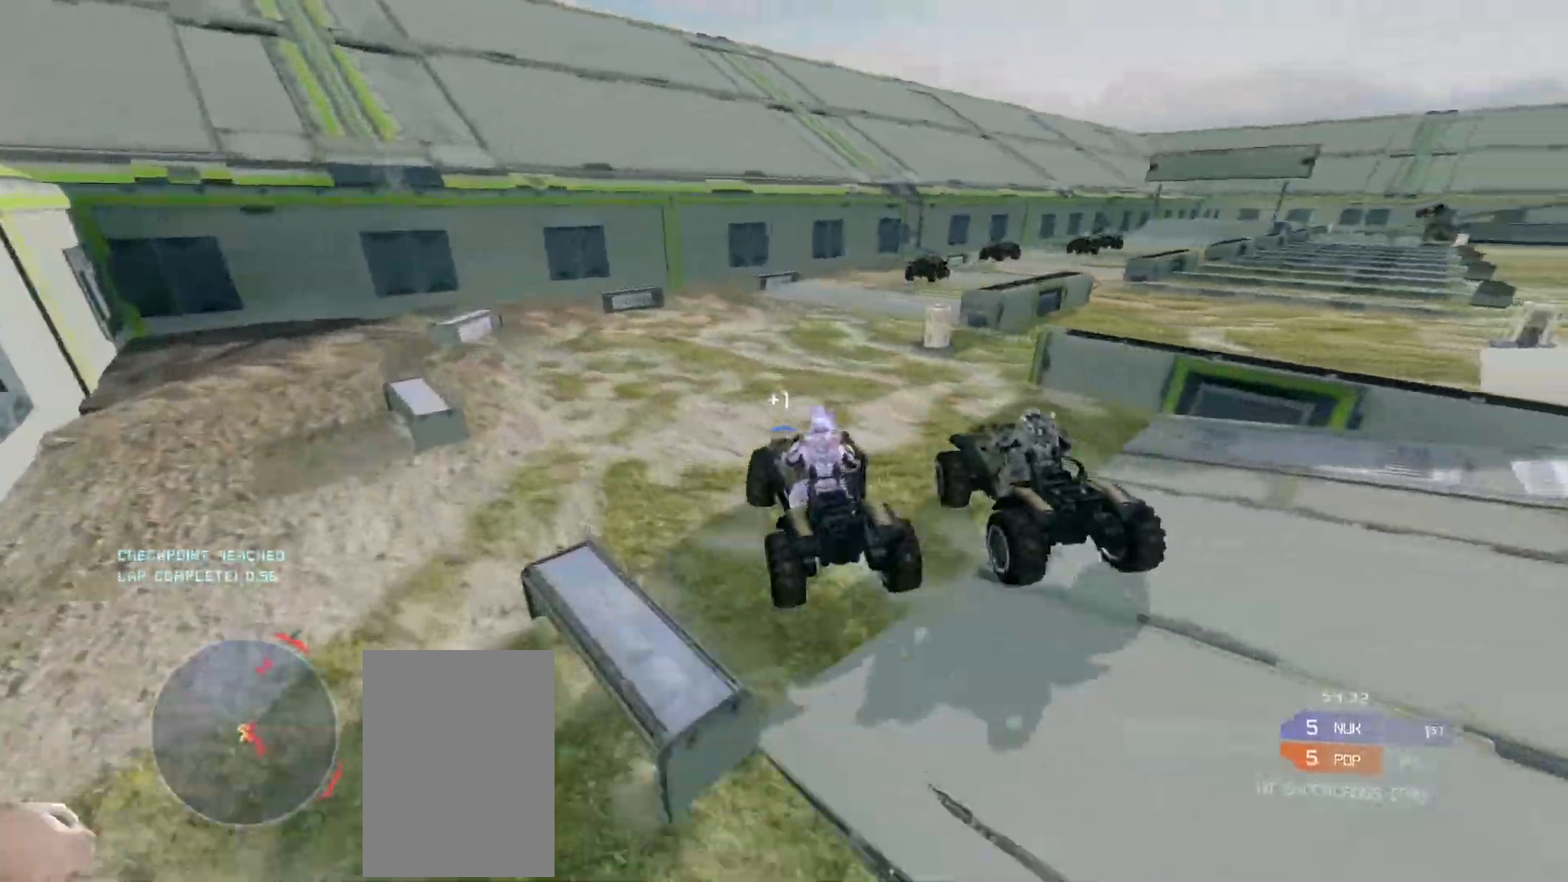
{"keys": ["w"], "mouse": [], "events": []}
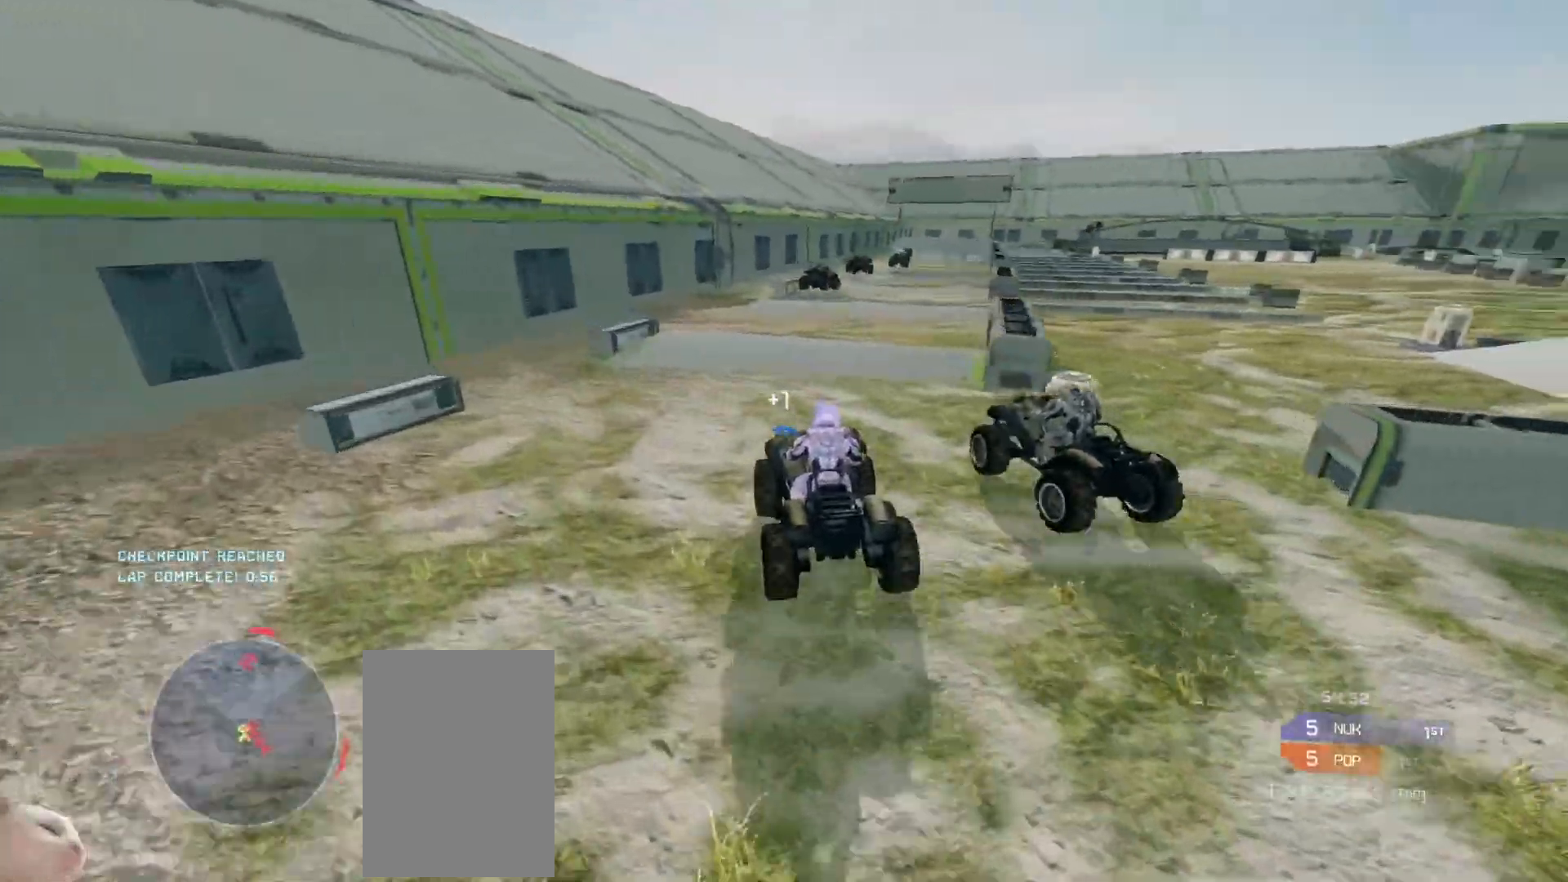
{"keys": ["w"], "mouse": [], "events": []}
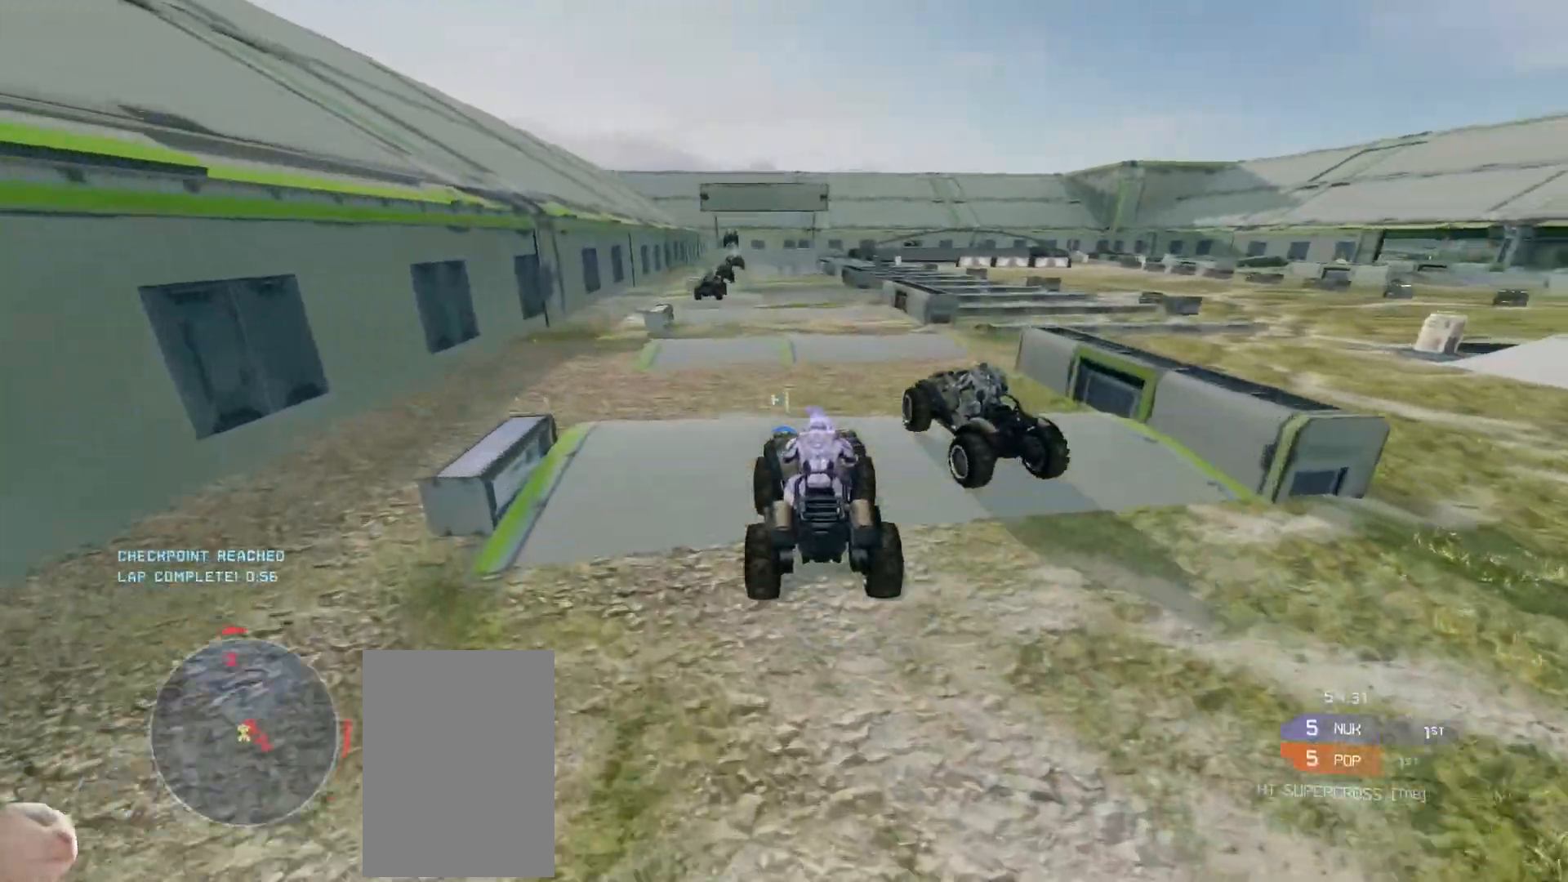
{"keys": ["w"], "mouse": [], "events": []}
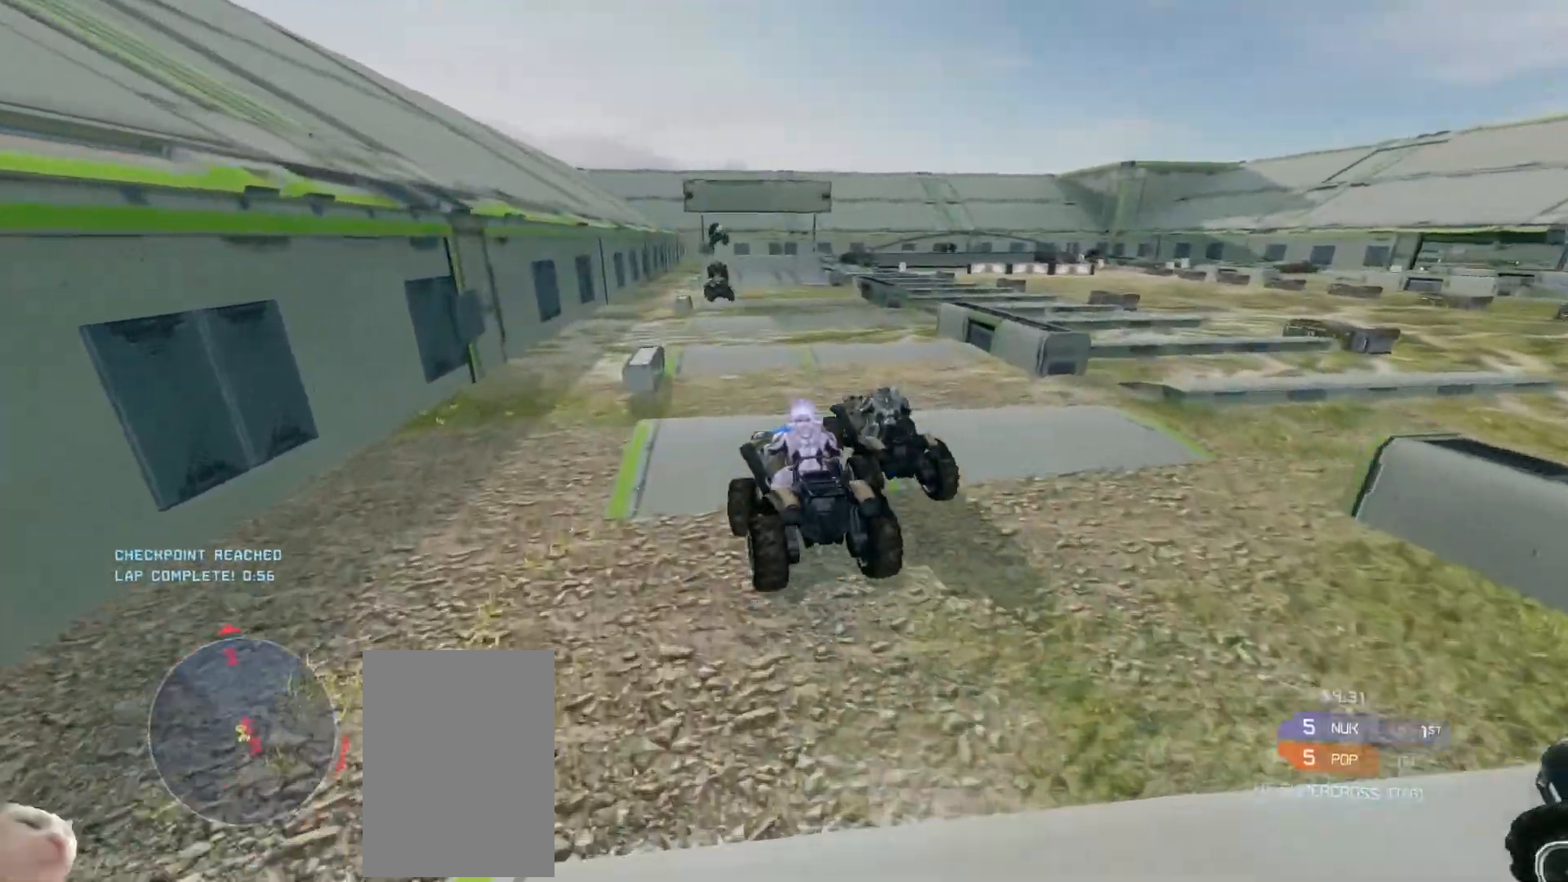
{"keys": ["w"], "mouse": [], "events": []}
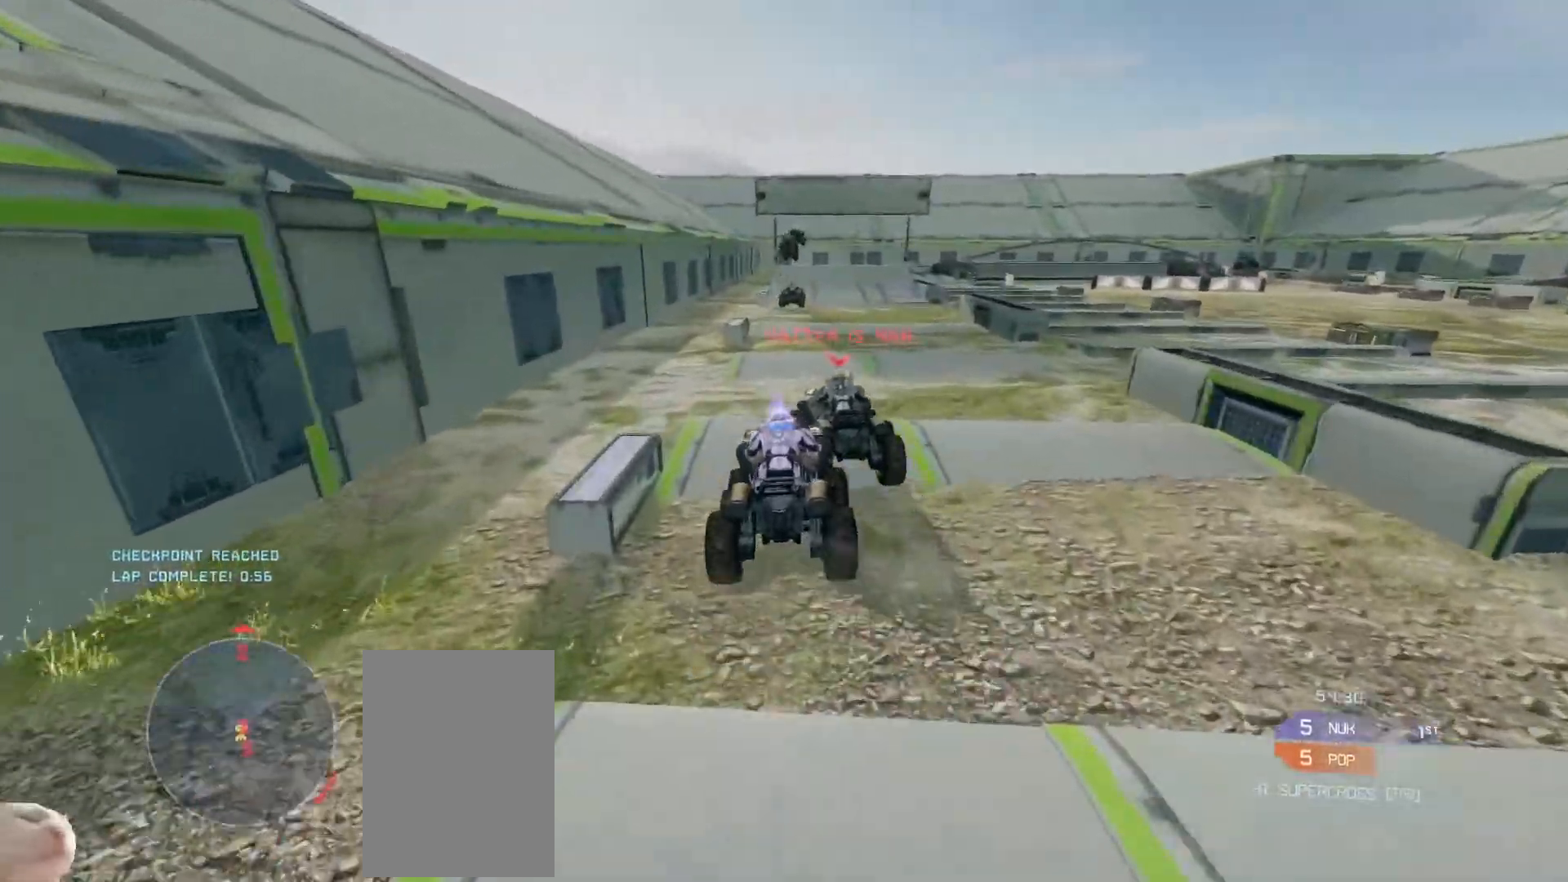
{"keys": ["w"], "mouse": [], "events": [[250, "mouse_right", "down"], [367, "mouse_right", "up"]]}
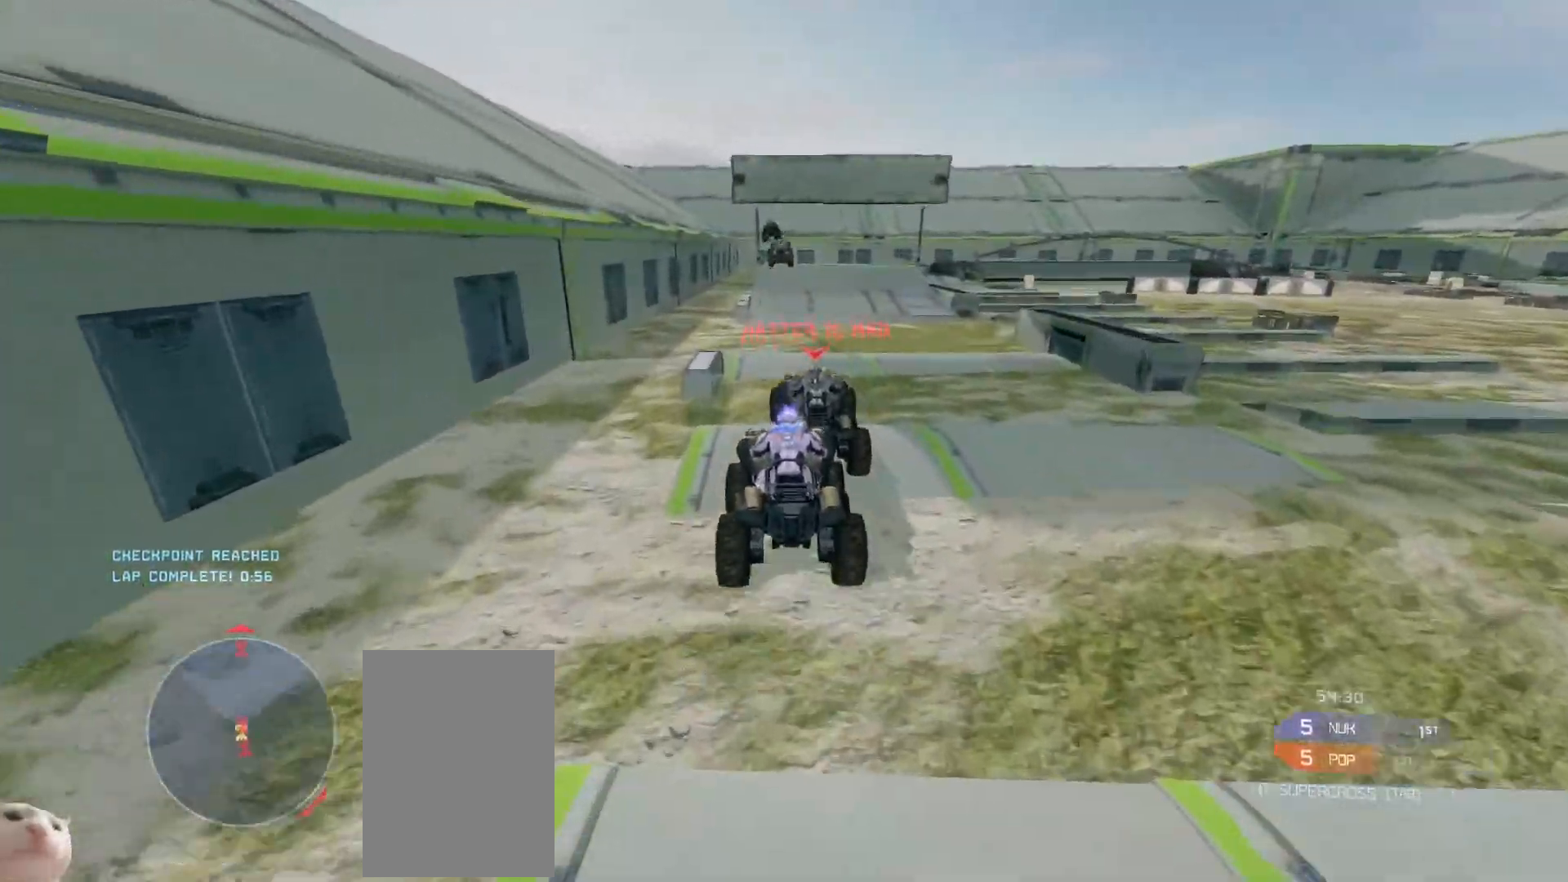
{"keys": ["w"], "mouse": [], "events": [[17, "mouse_right", "down"], [183, "mouse_right", "up"]]}
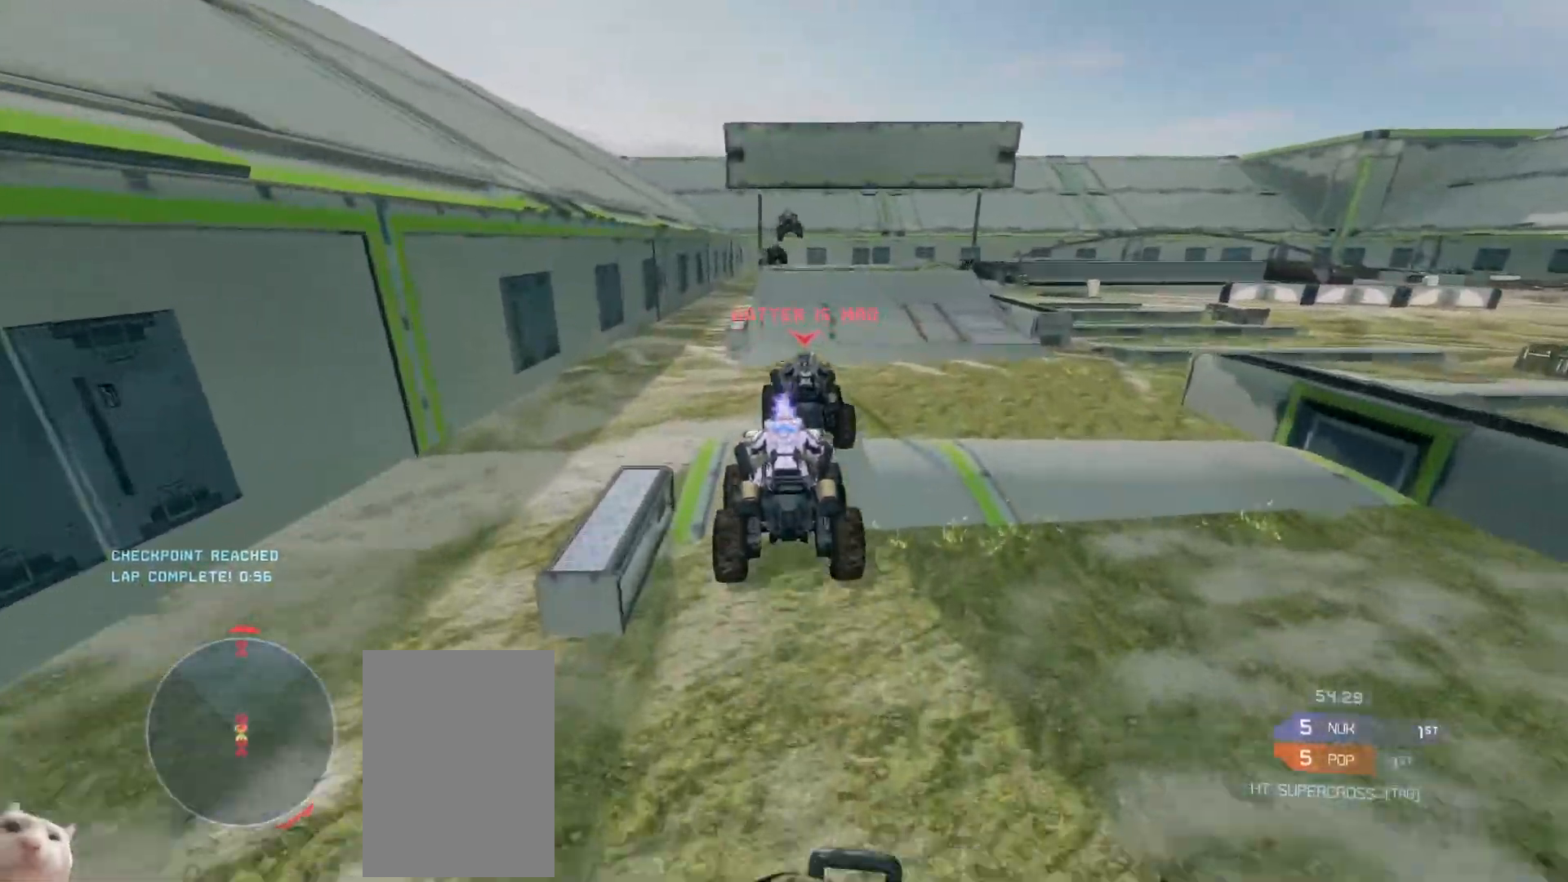
{"keys": ["w"], "mouse": [], "events": []}
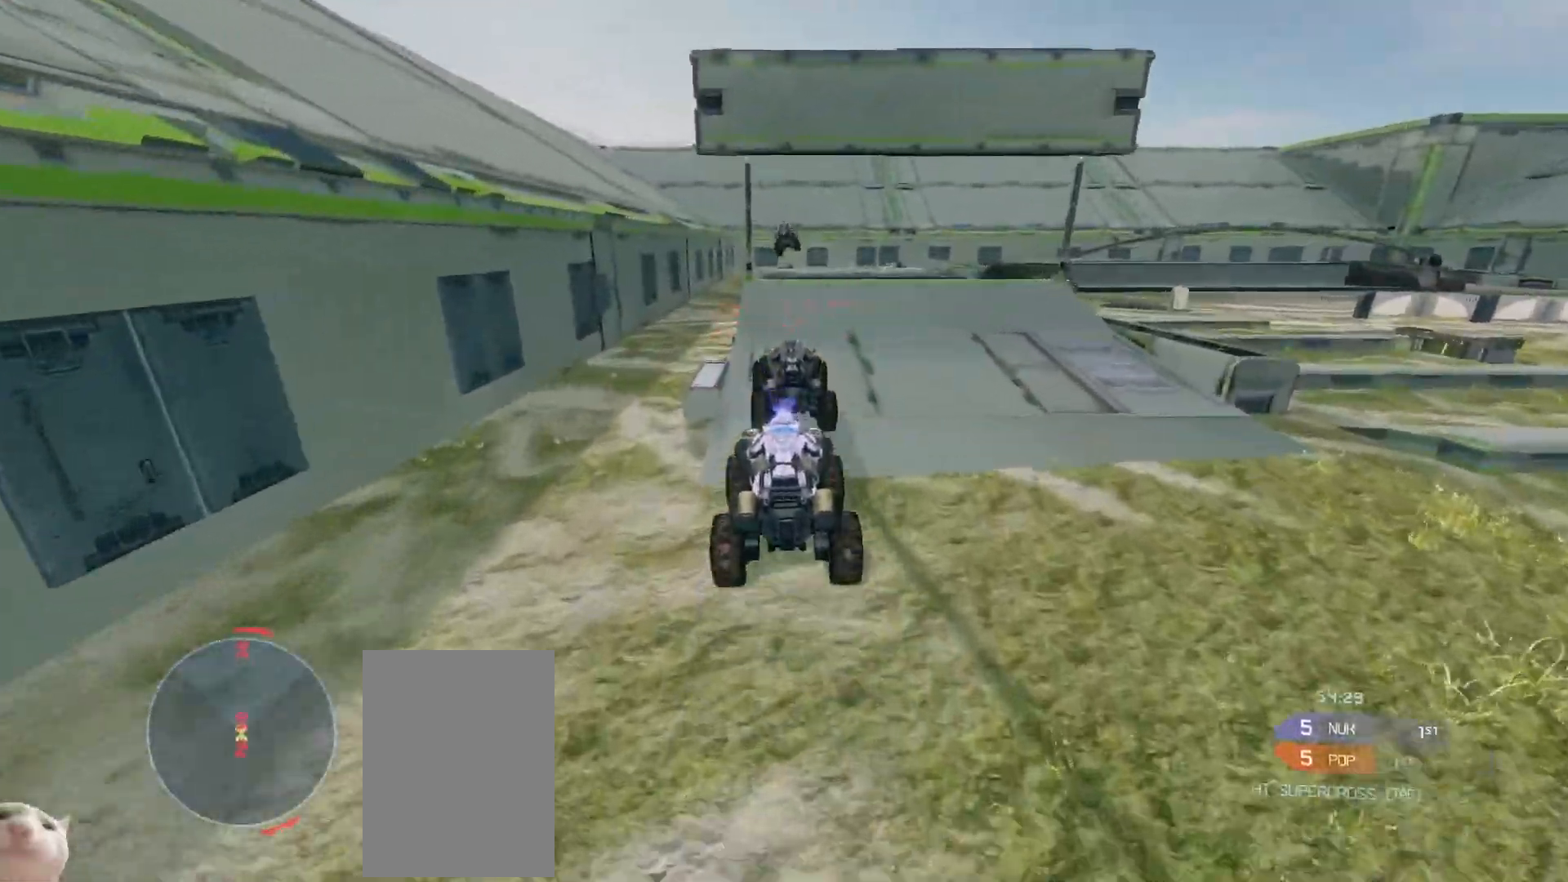
{"keys": ["w"], "mouse": ["right"], "events": [[417, "mouse_right", "down"]]}
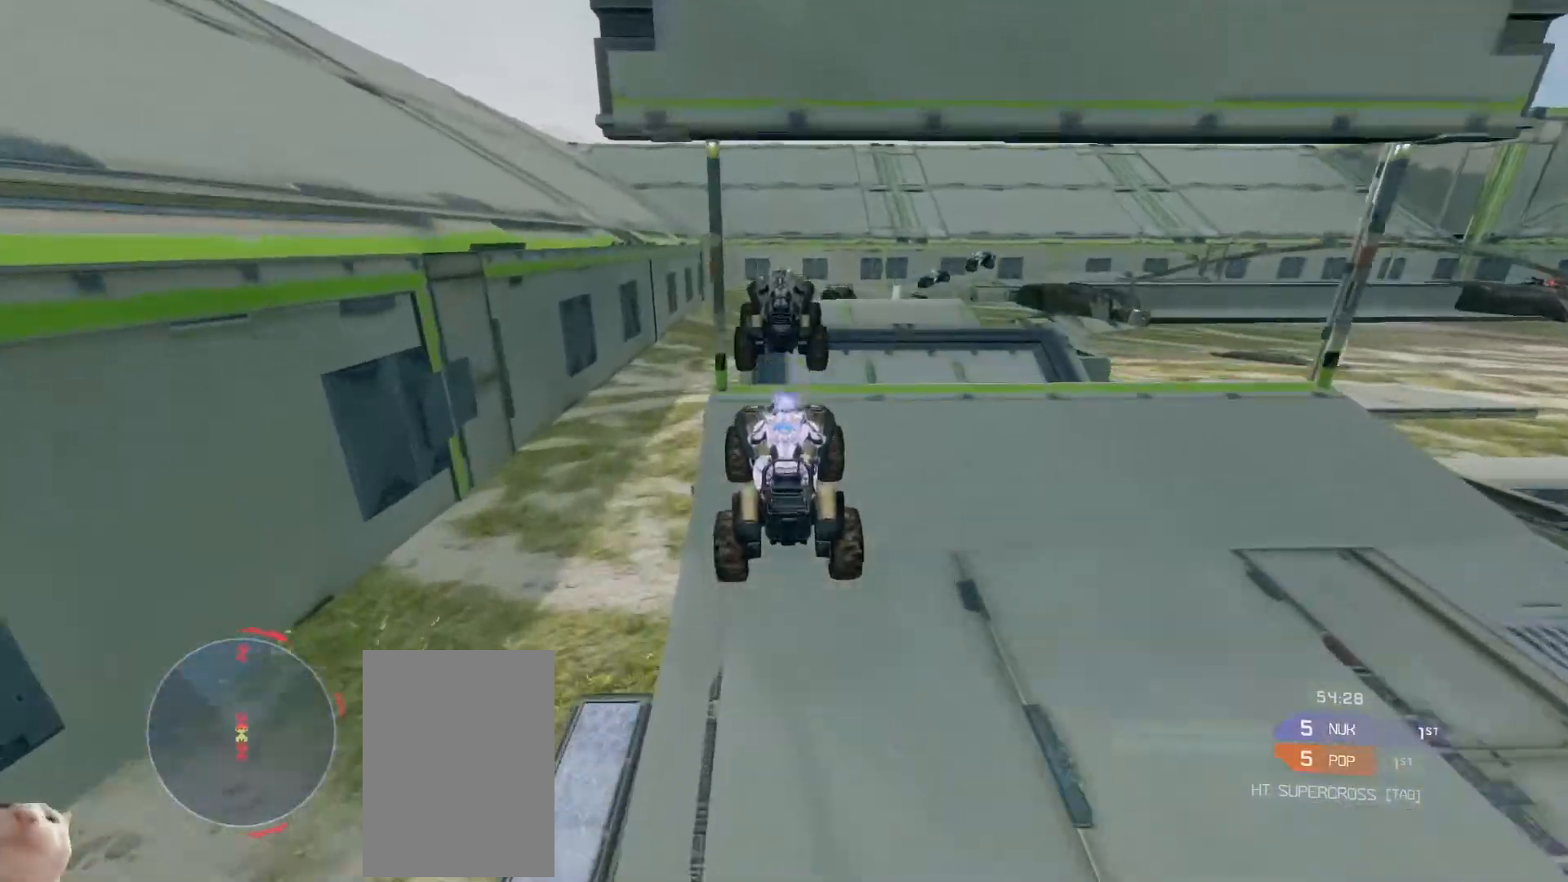
{"keys": ["w"], "mouse": [], "events": [[117, "mouse_right", "up"]]}
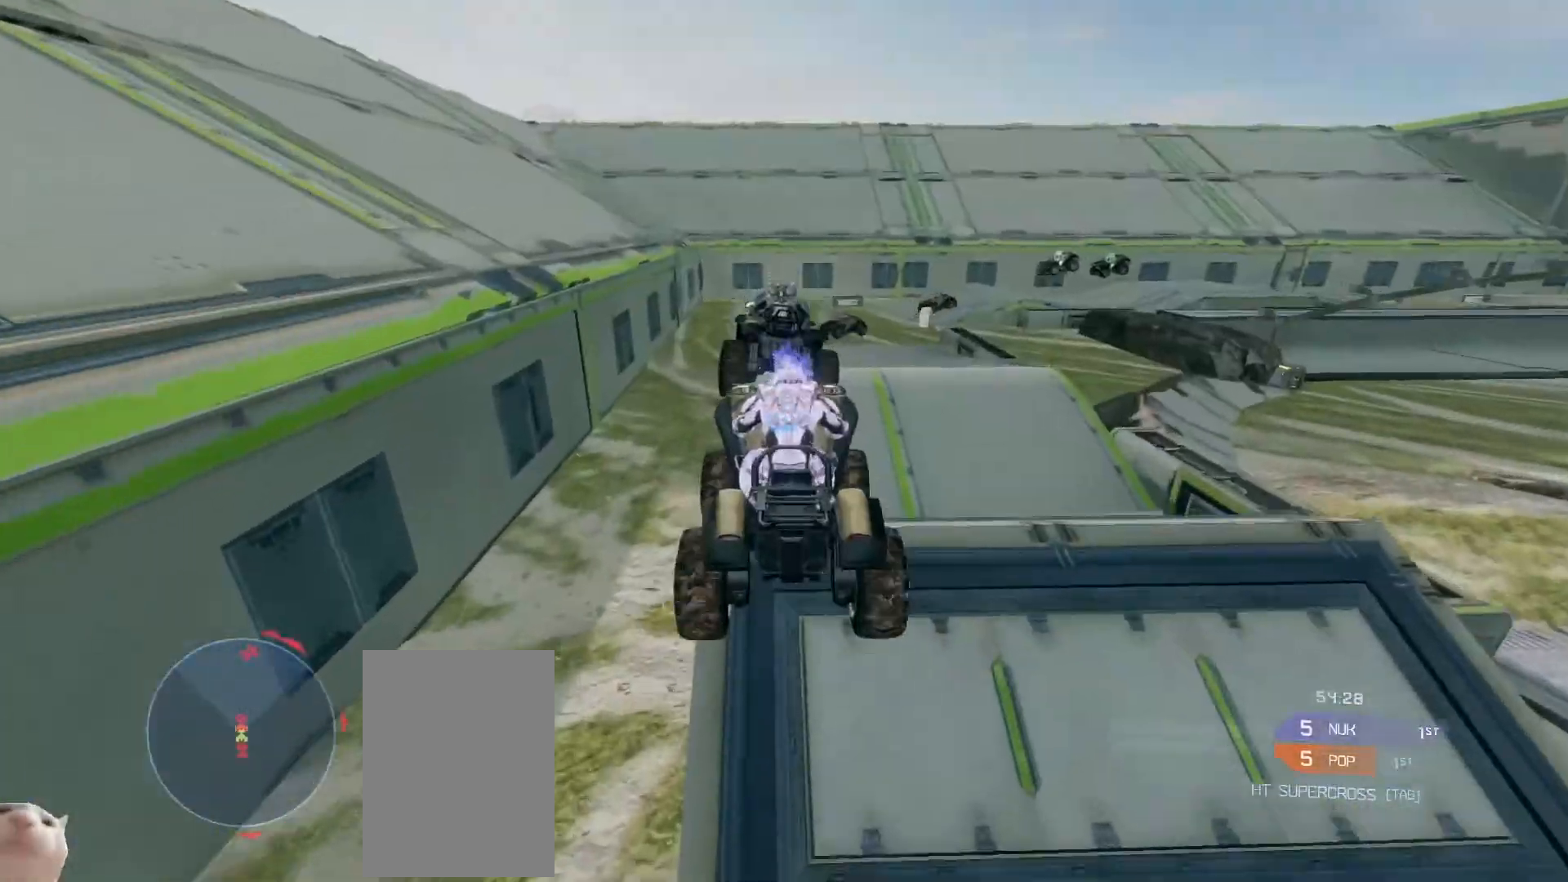
{"keys": ["w"], "mouse": [], "events": []}
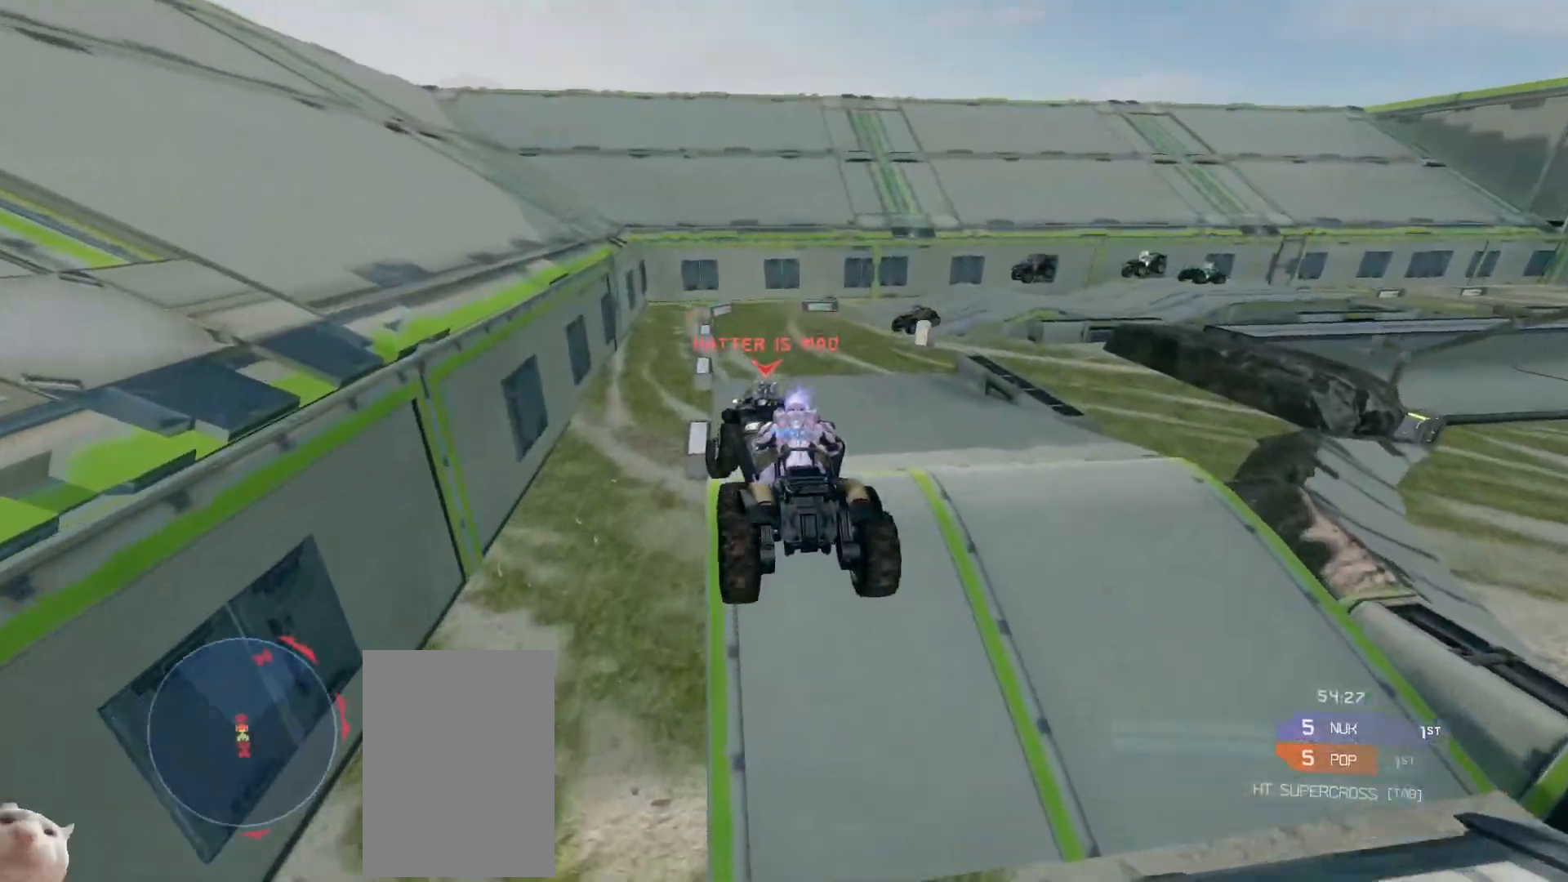
{"keys": ["w"], "mouse": [], "events": []}
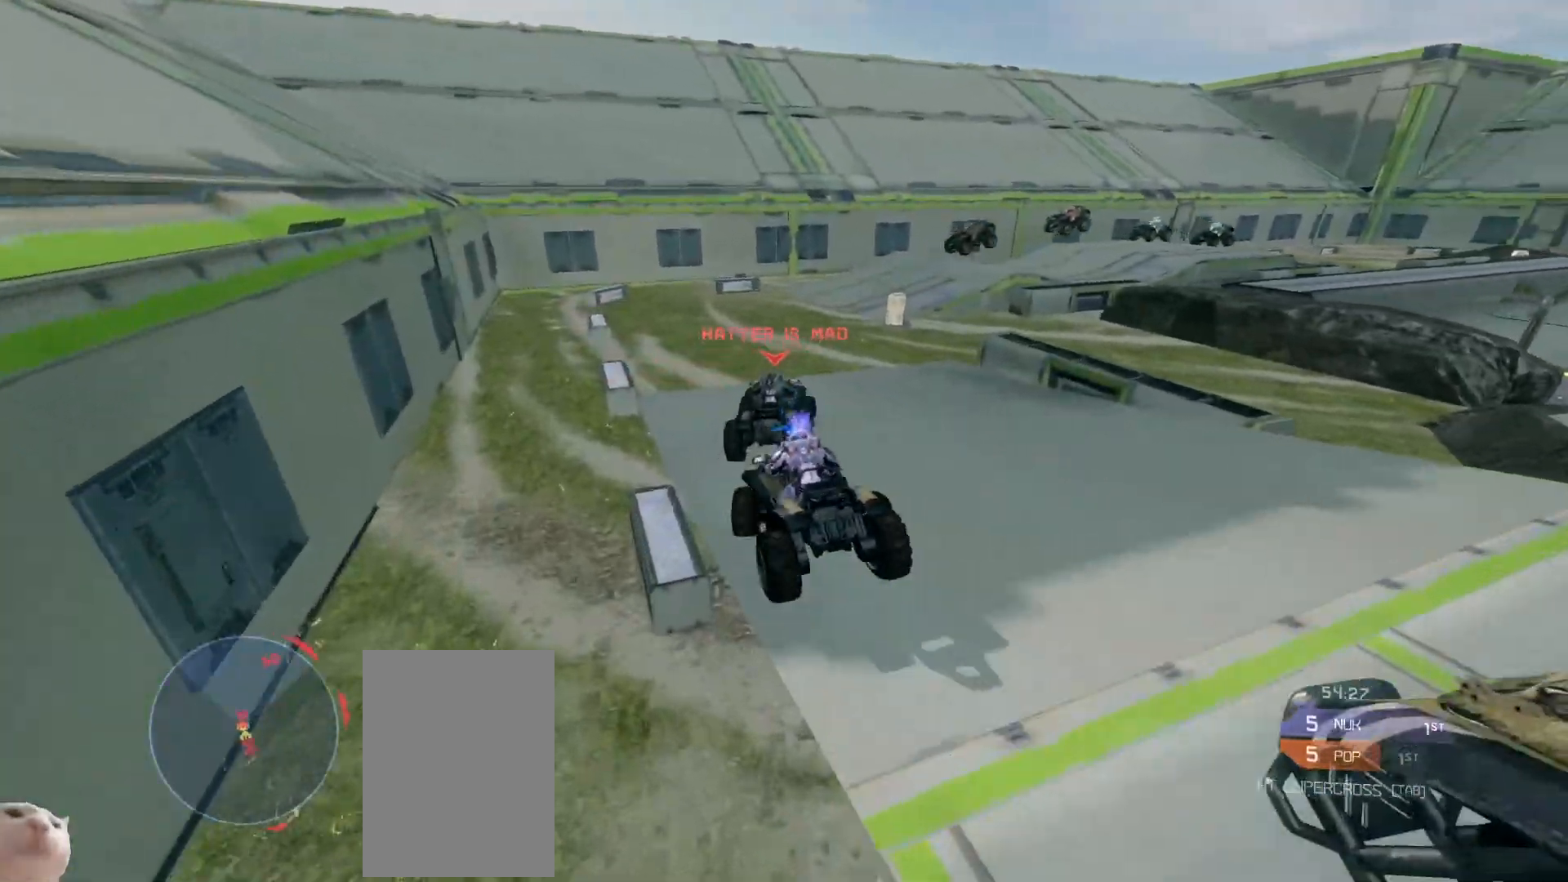
{"keys": ["w"], "mouse": [], "events": []}
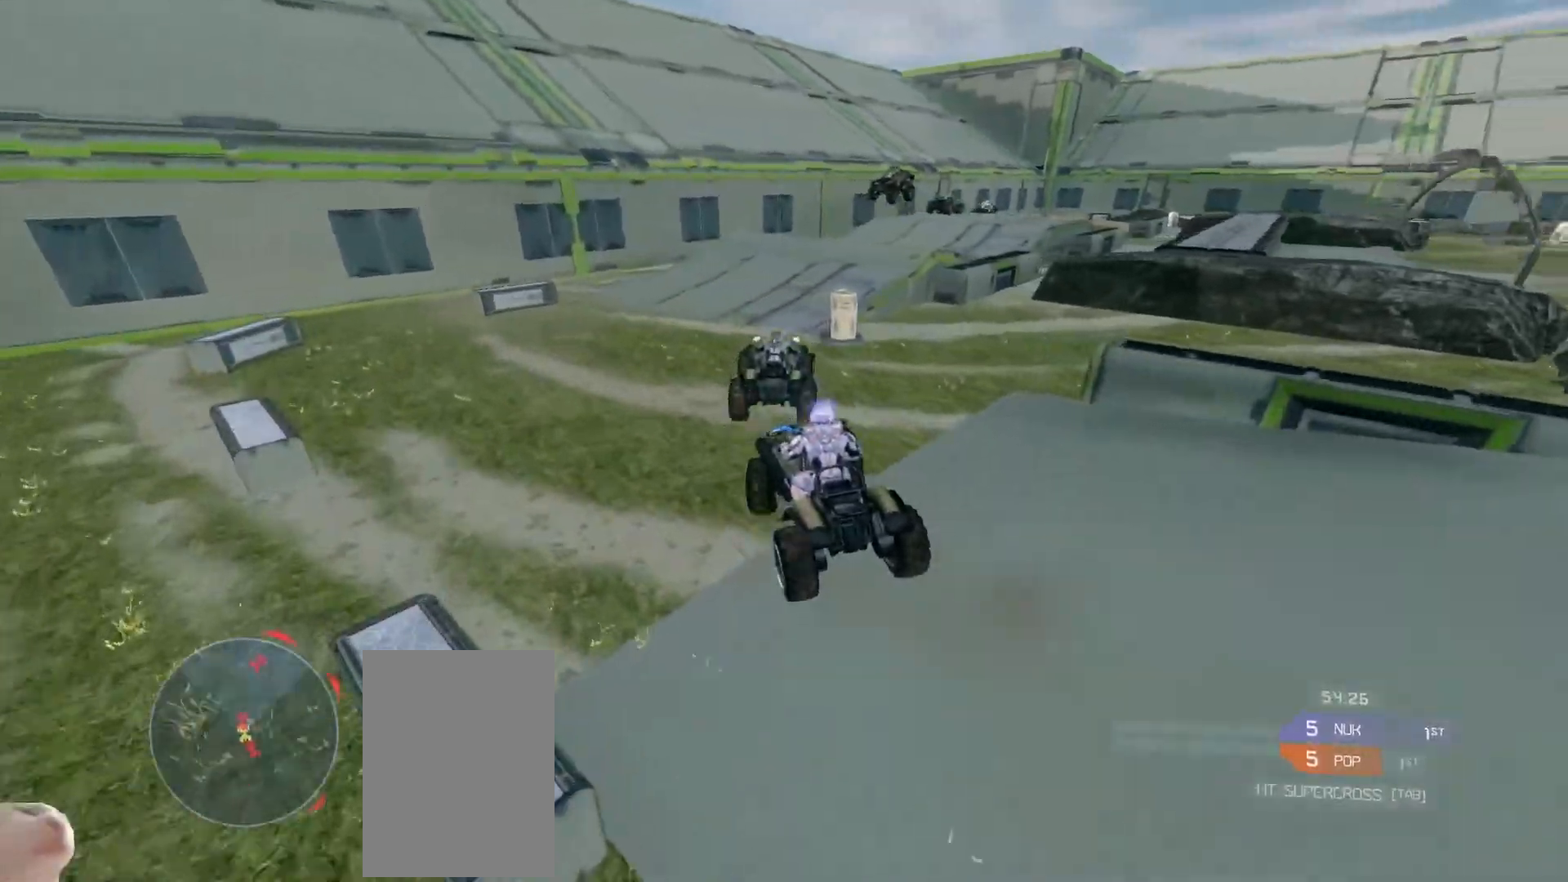
{"keys": ["w"], "mouse": [], "events": []}
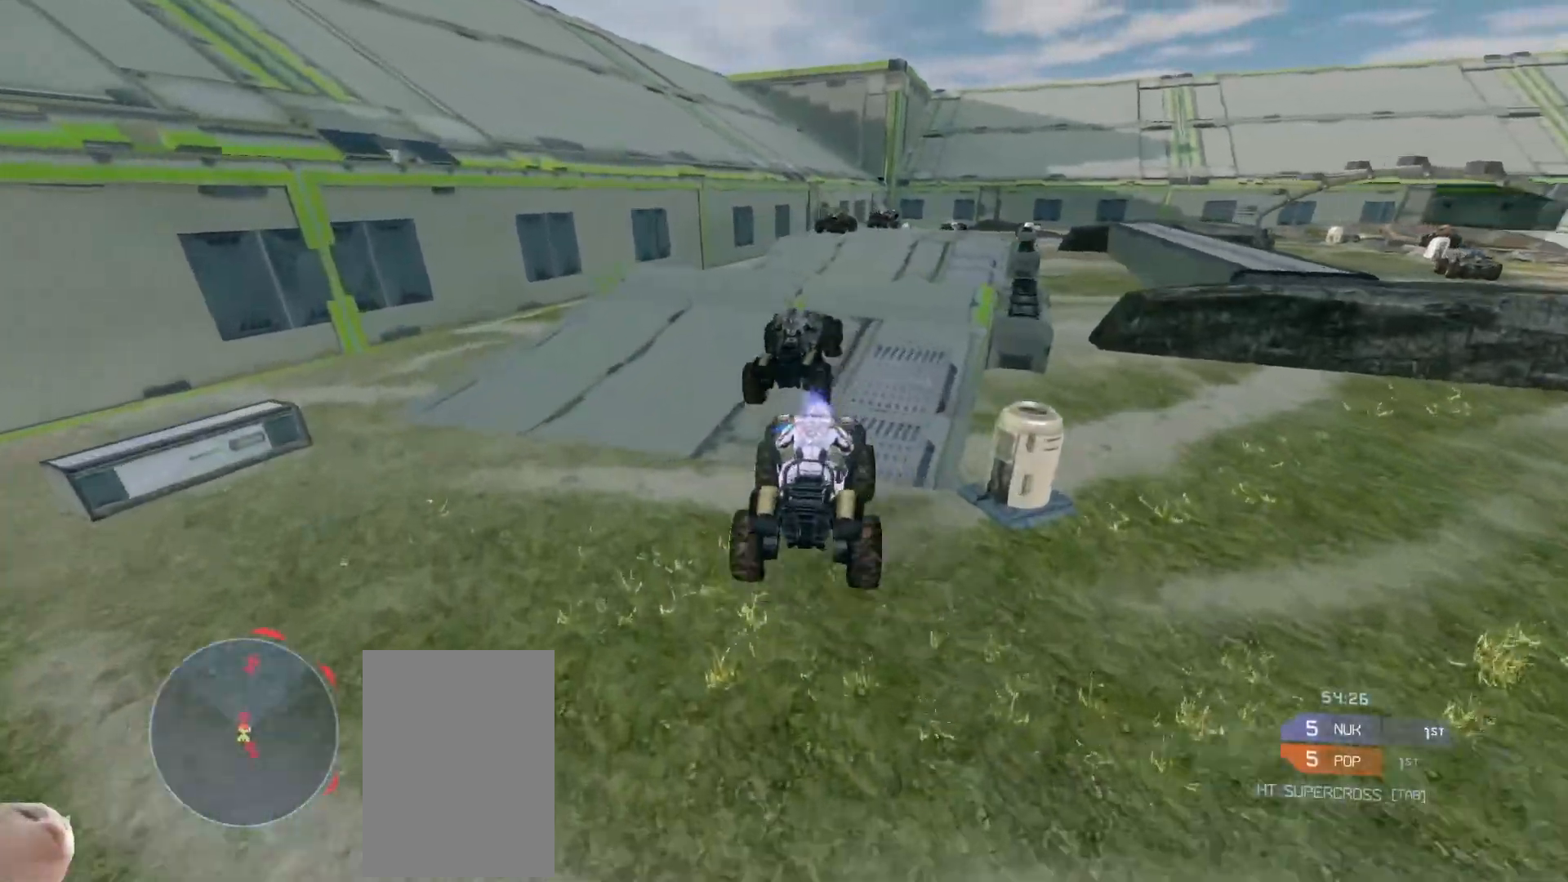
{"keys": ["w"], "mouse": [], "events": []}
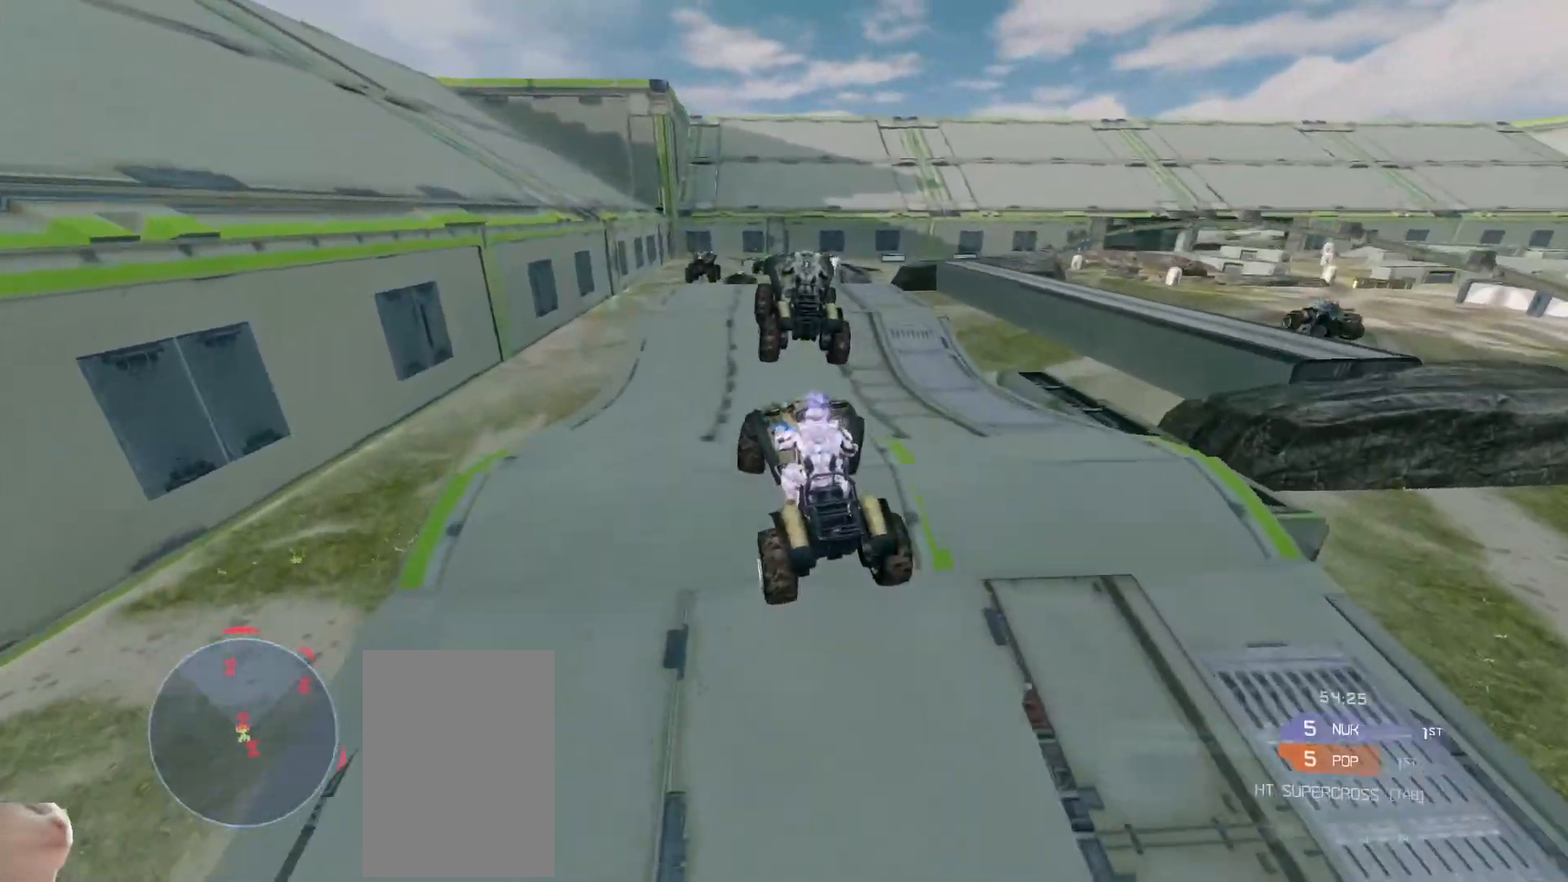
{"keys": ["w"], "mouse": [], "events": []}
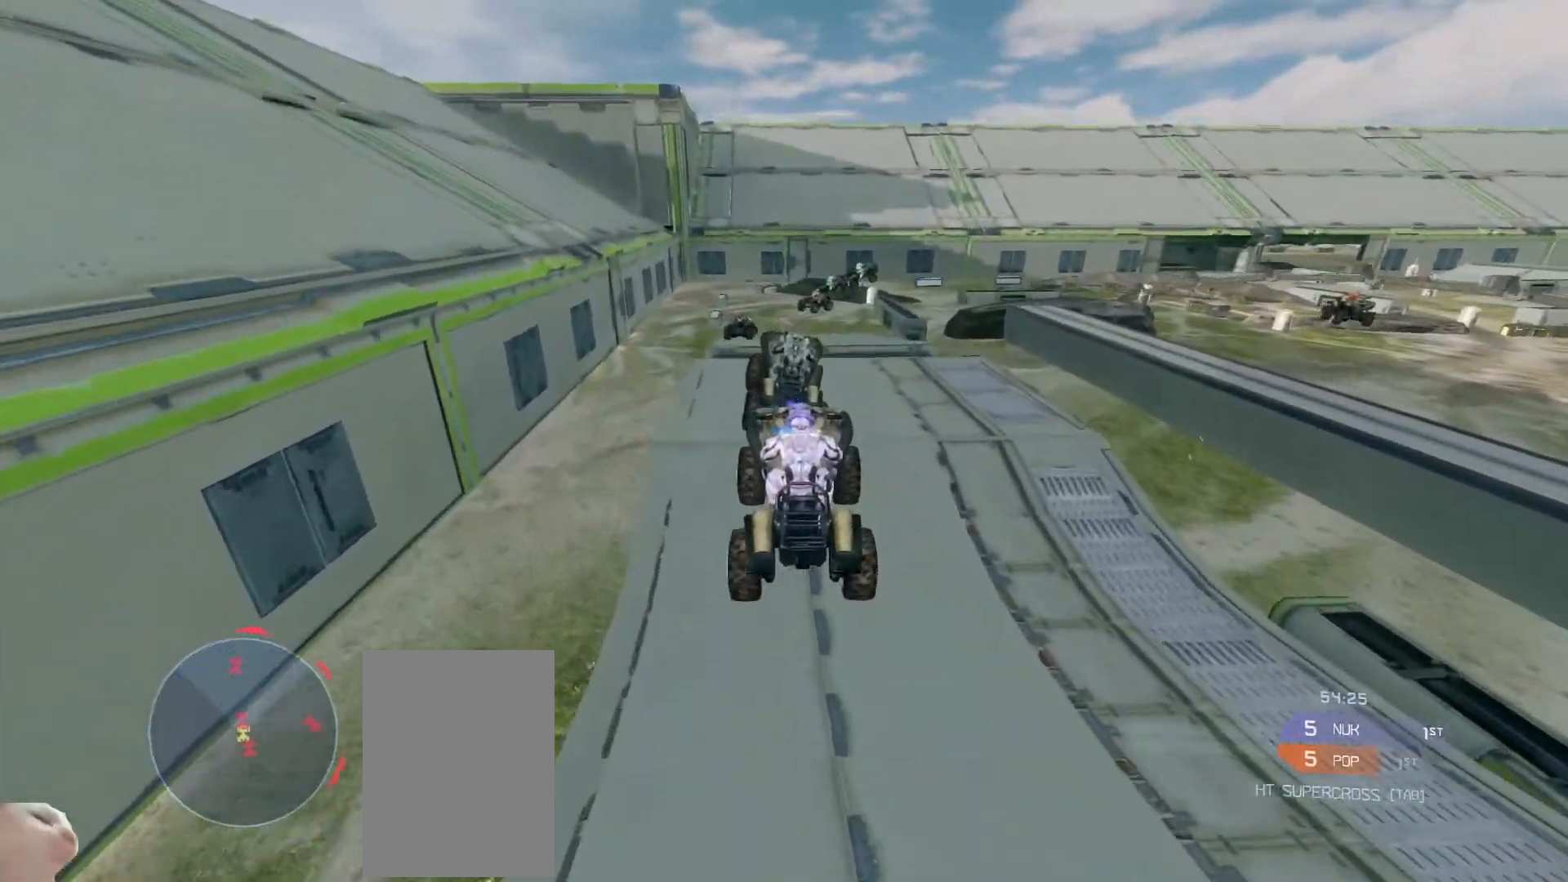
{"keys": ["w"], "mouse": [], "events": []}
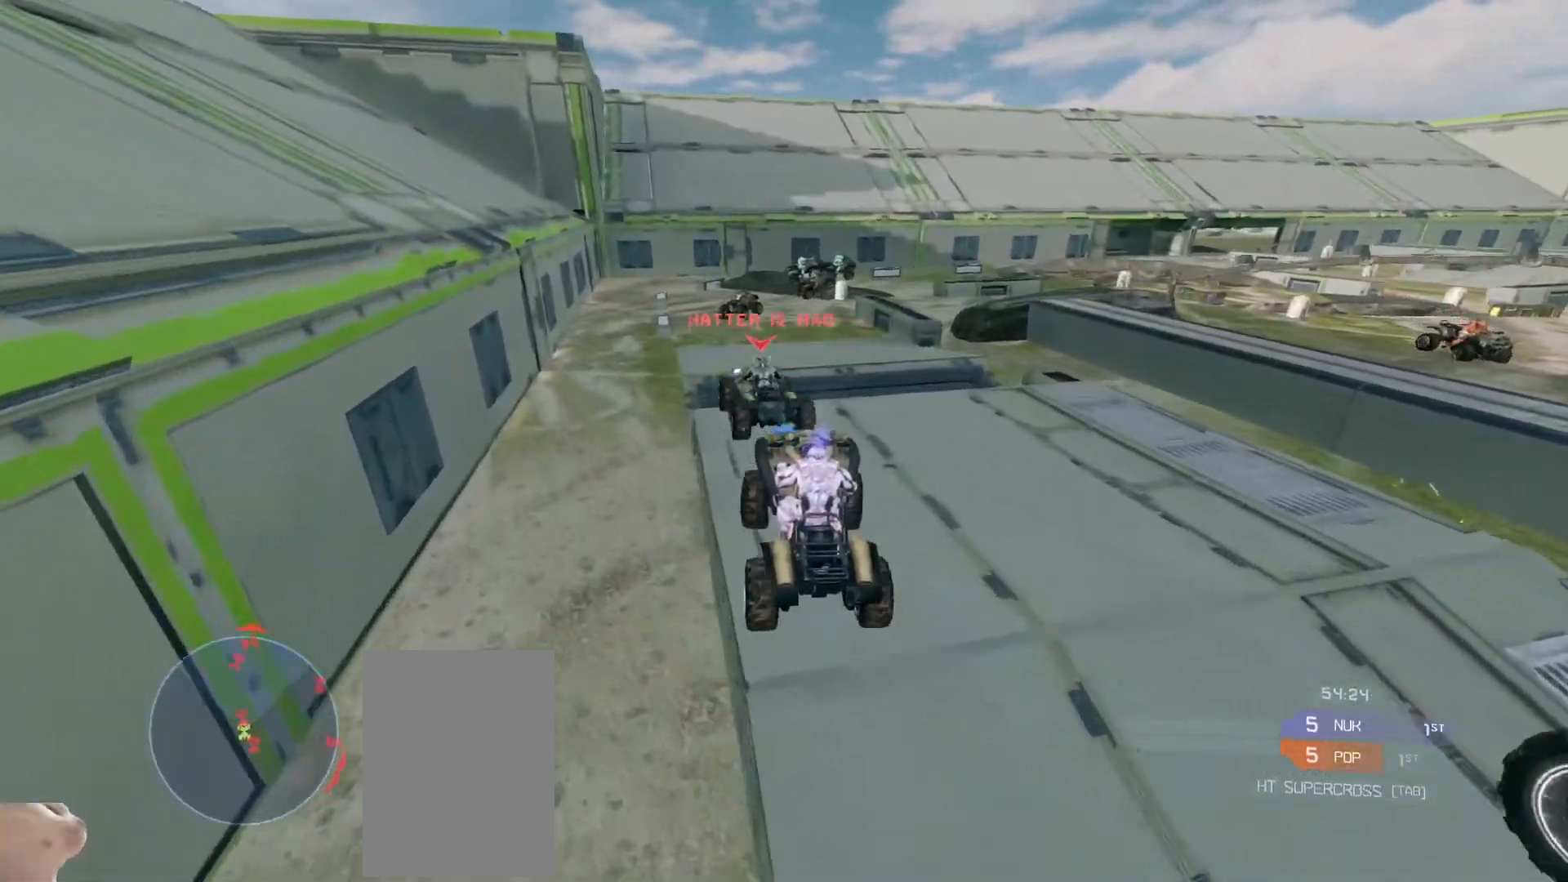
{"keys": ["w"], "mouse": [], "events": []}
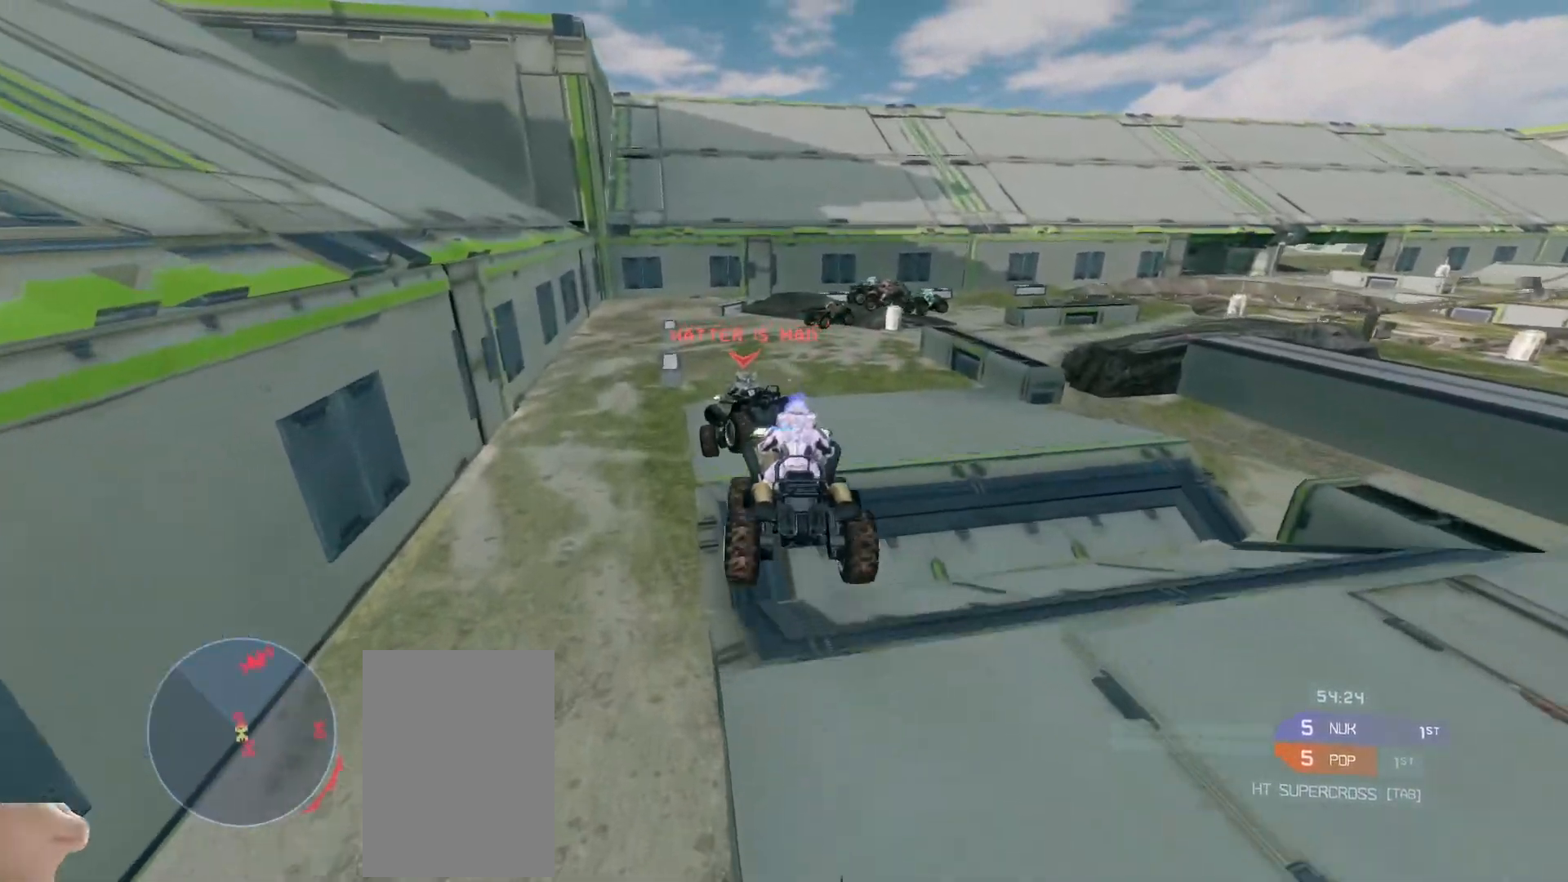
{"keys": ["w"], "mouse": [], "events": []}
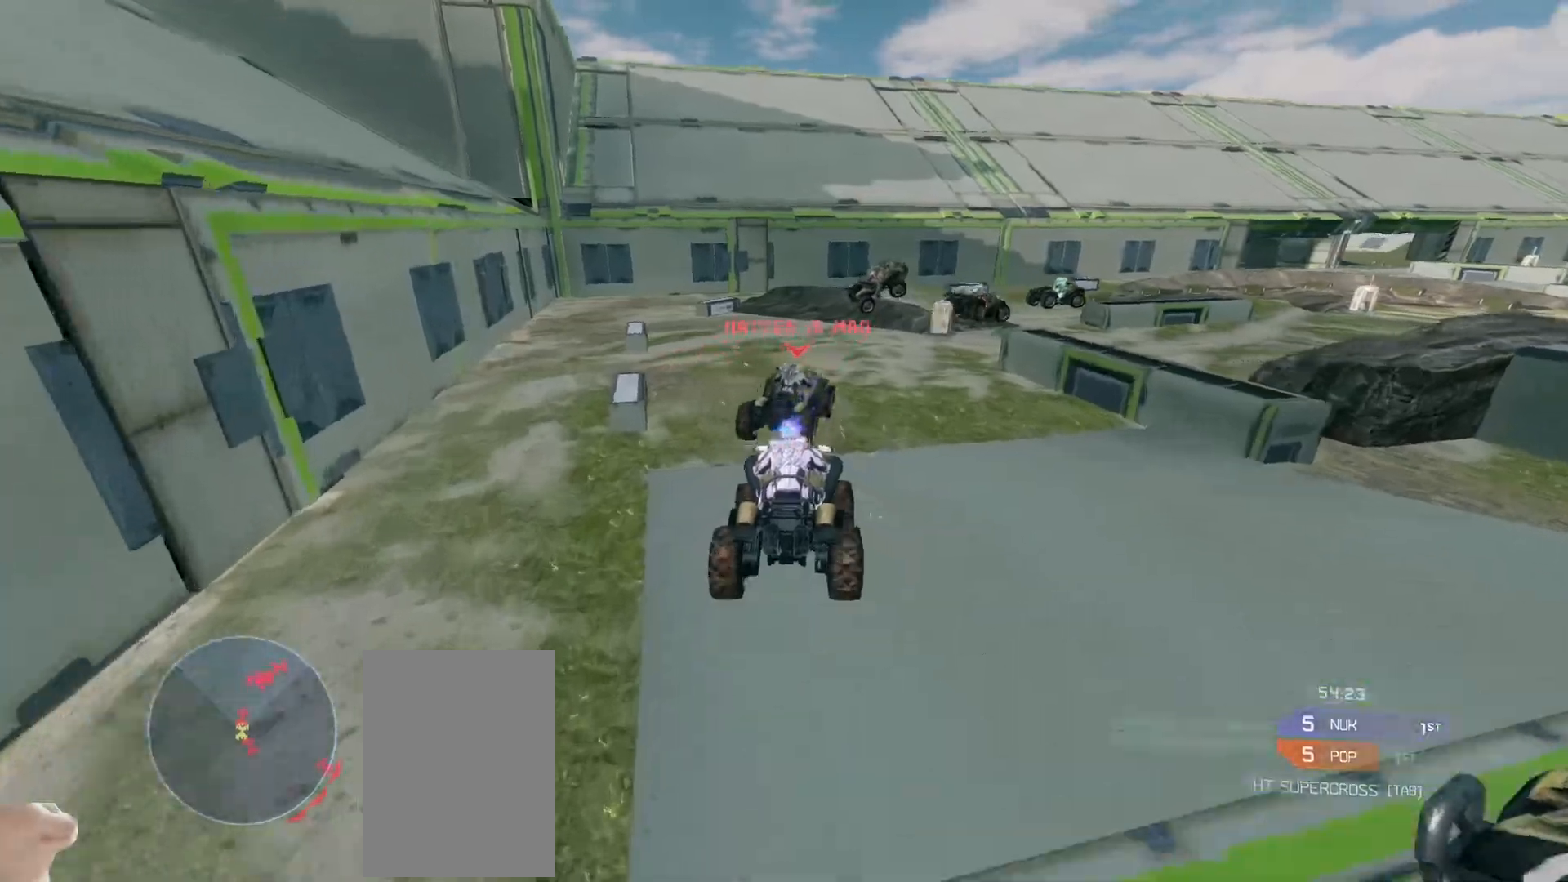
{"keys": ["w"], "mouse": [], "events": []}
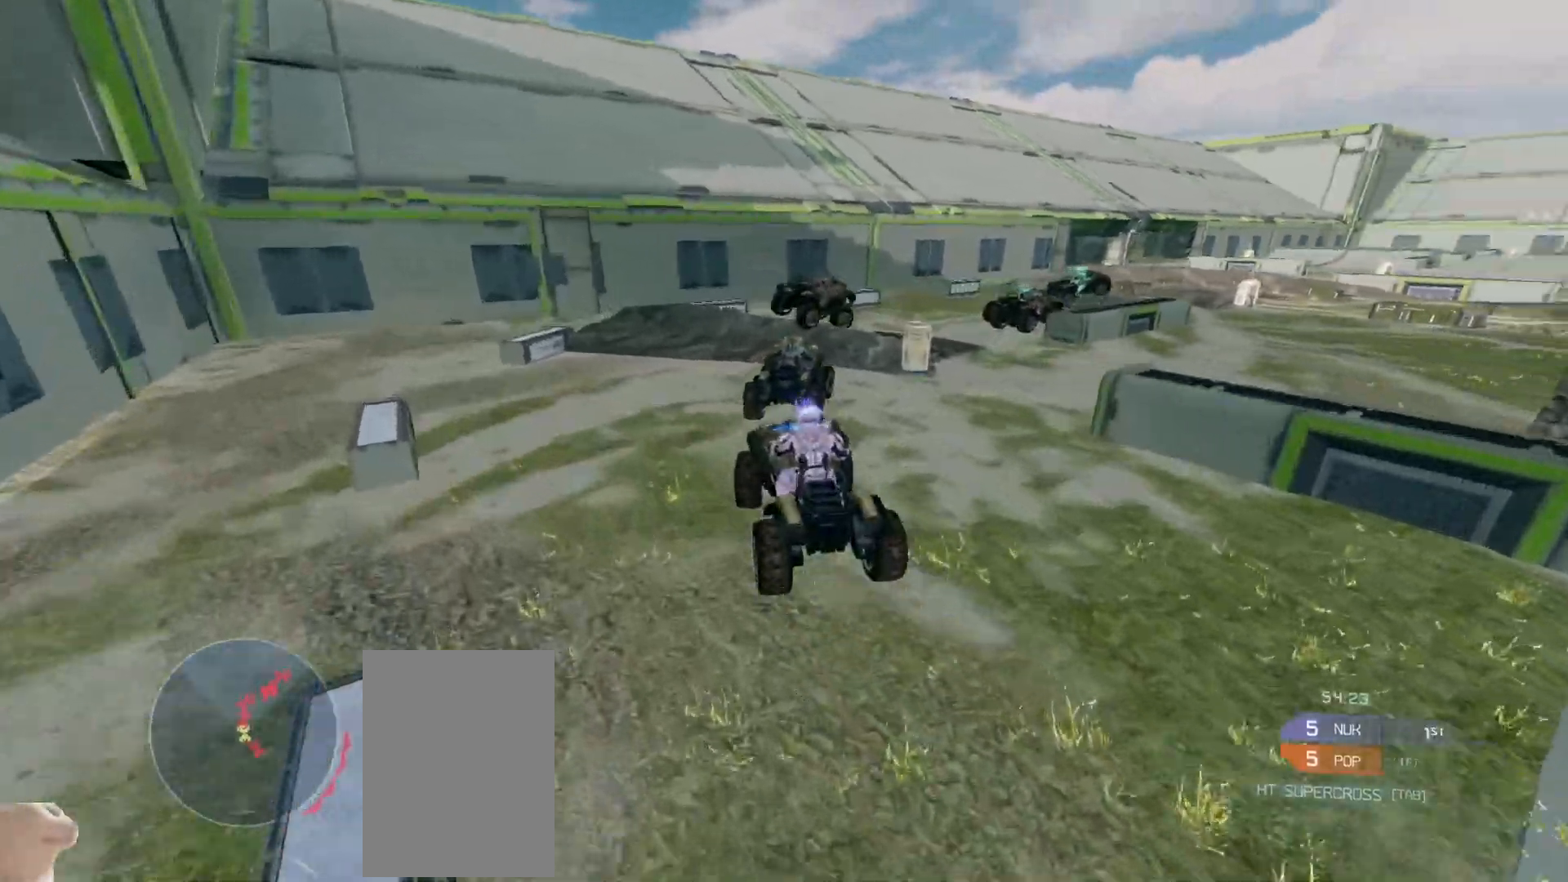
{"keys": ["w"], "mouse": [], "events": [[33, "w", "up"], [283, "w", "down"]]}
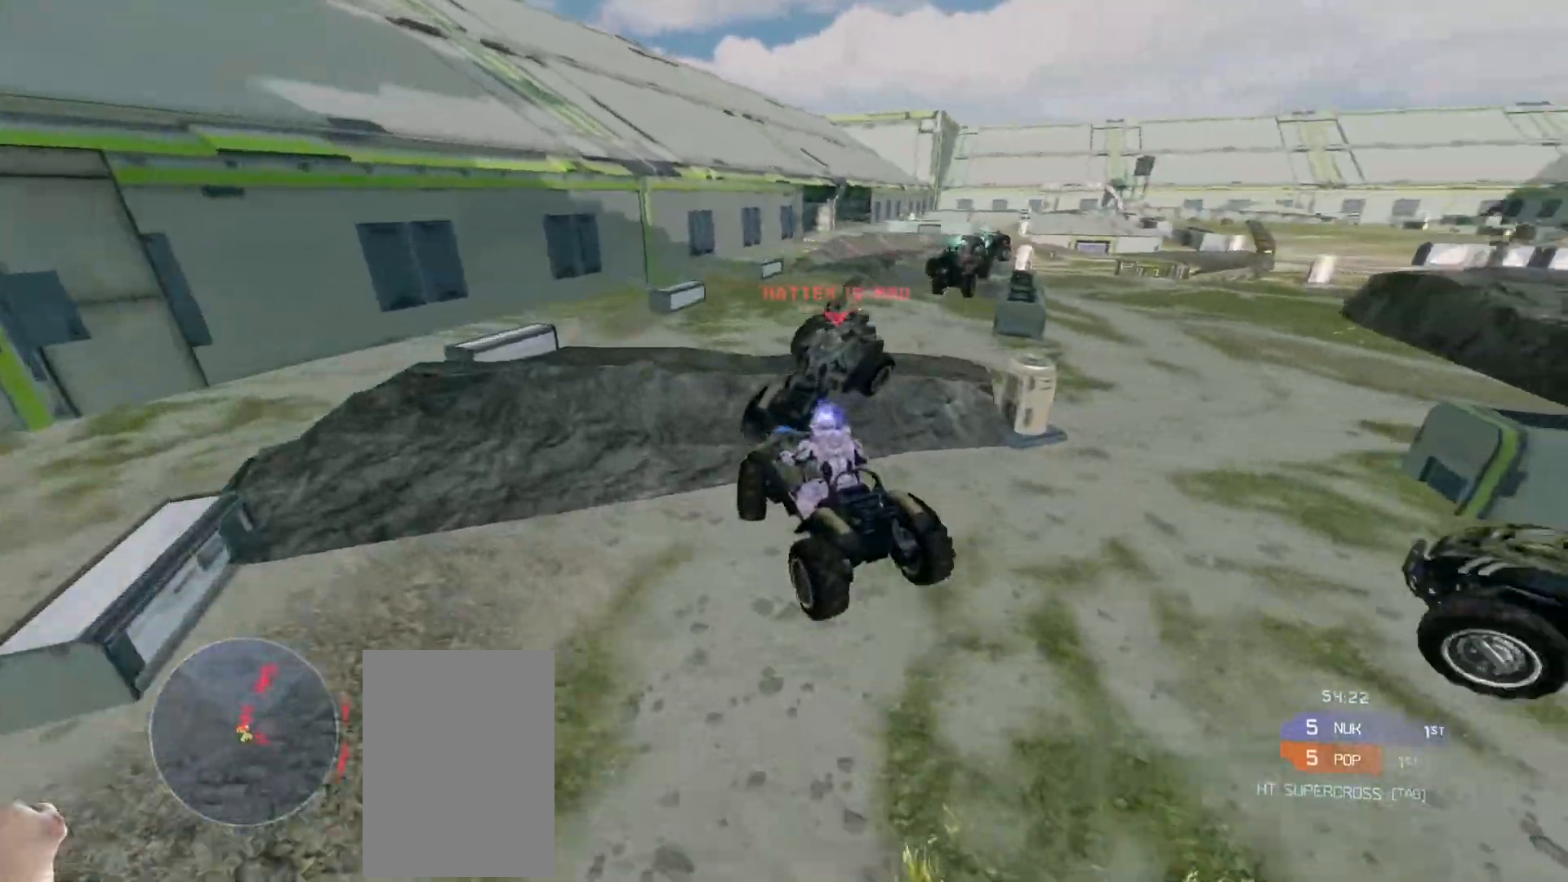
{"keys": ["w"], "mouse": ["right"], "events": [[483, "mouse_right", "down"]]}
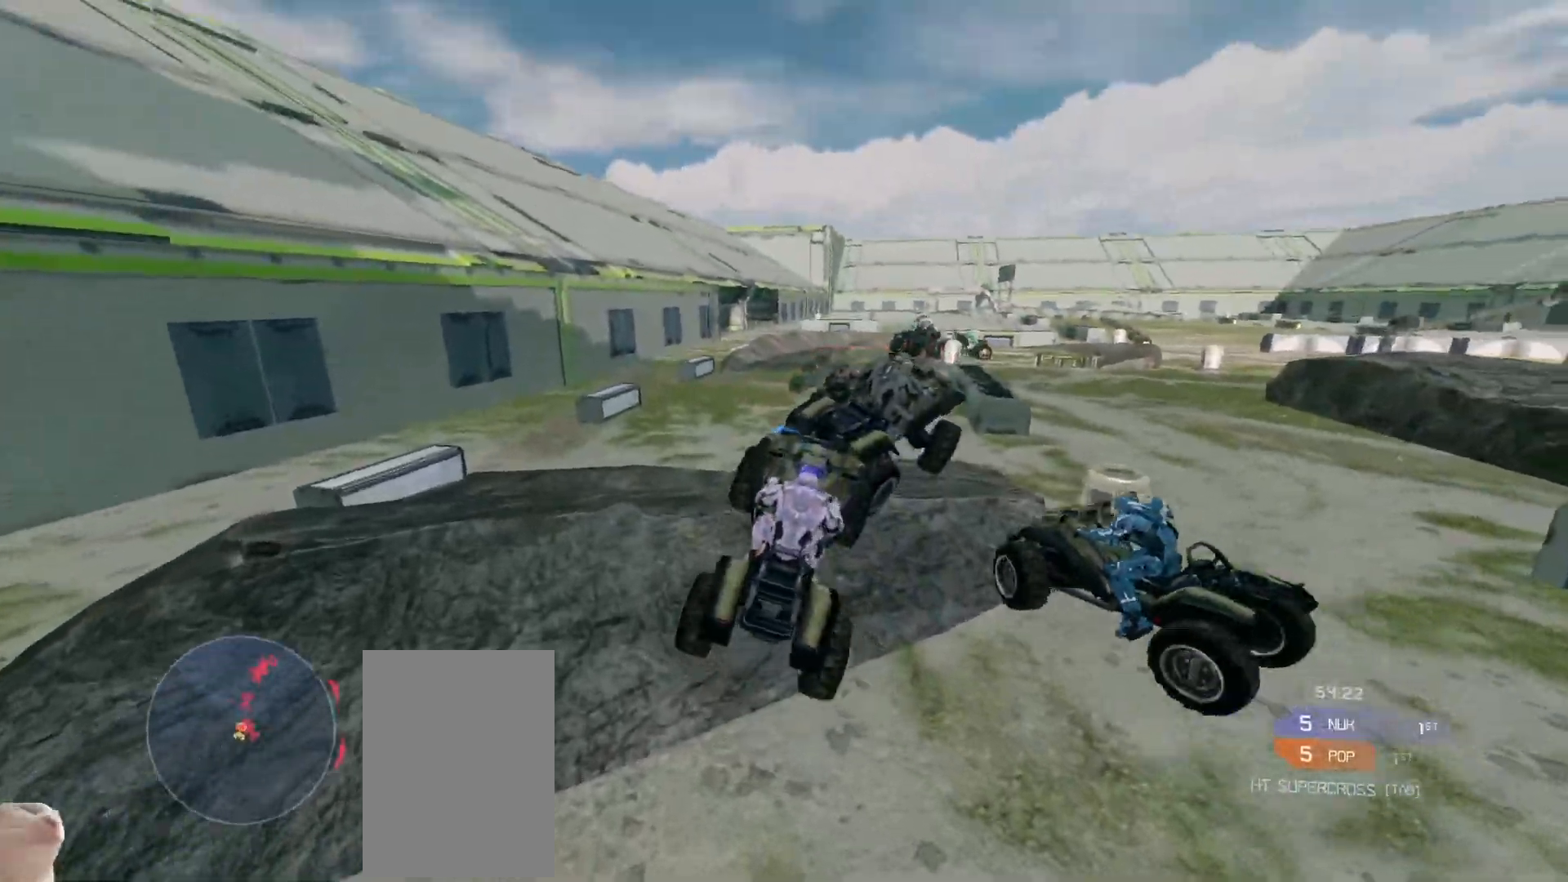
{"keys": ["w"], "mouse": [], "events": [[167, "mouse_right", "up"]]}
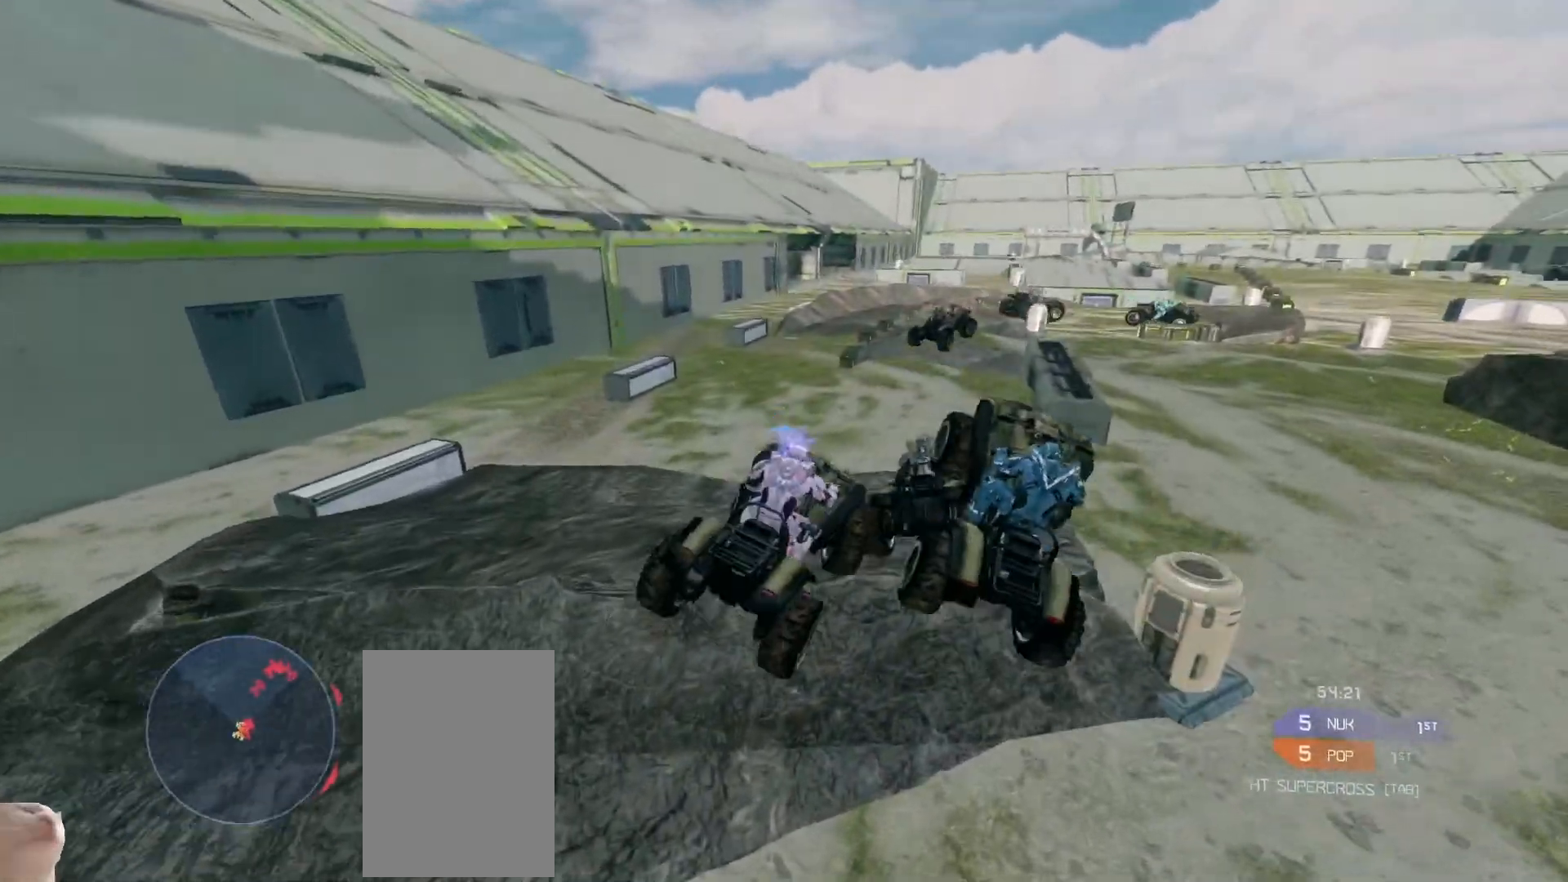
{"keys": ["w"], "mouse": [], "events": []}
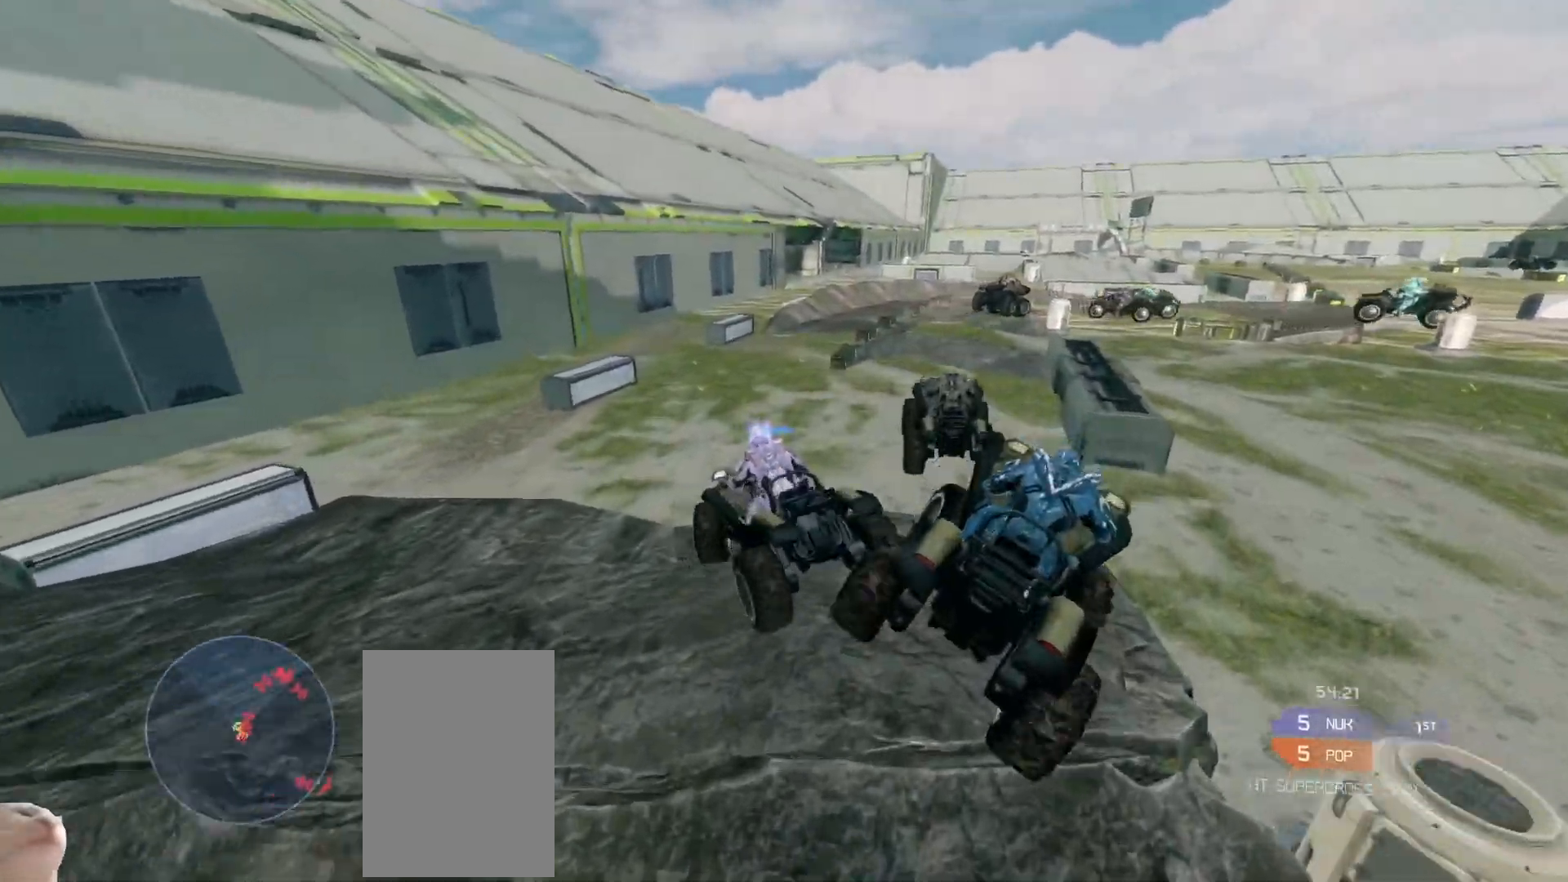
{"keys": ["w"], "mouse": [], "events": []}
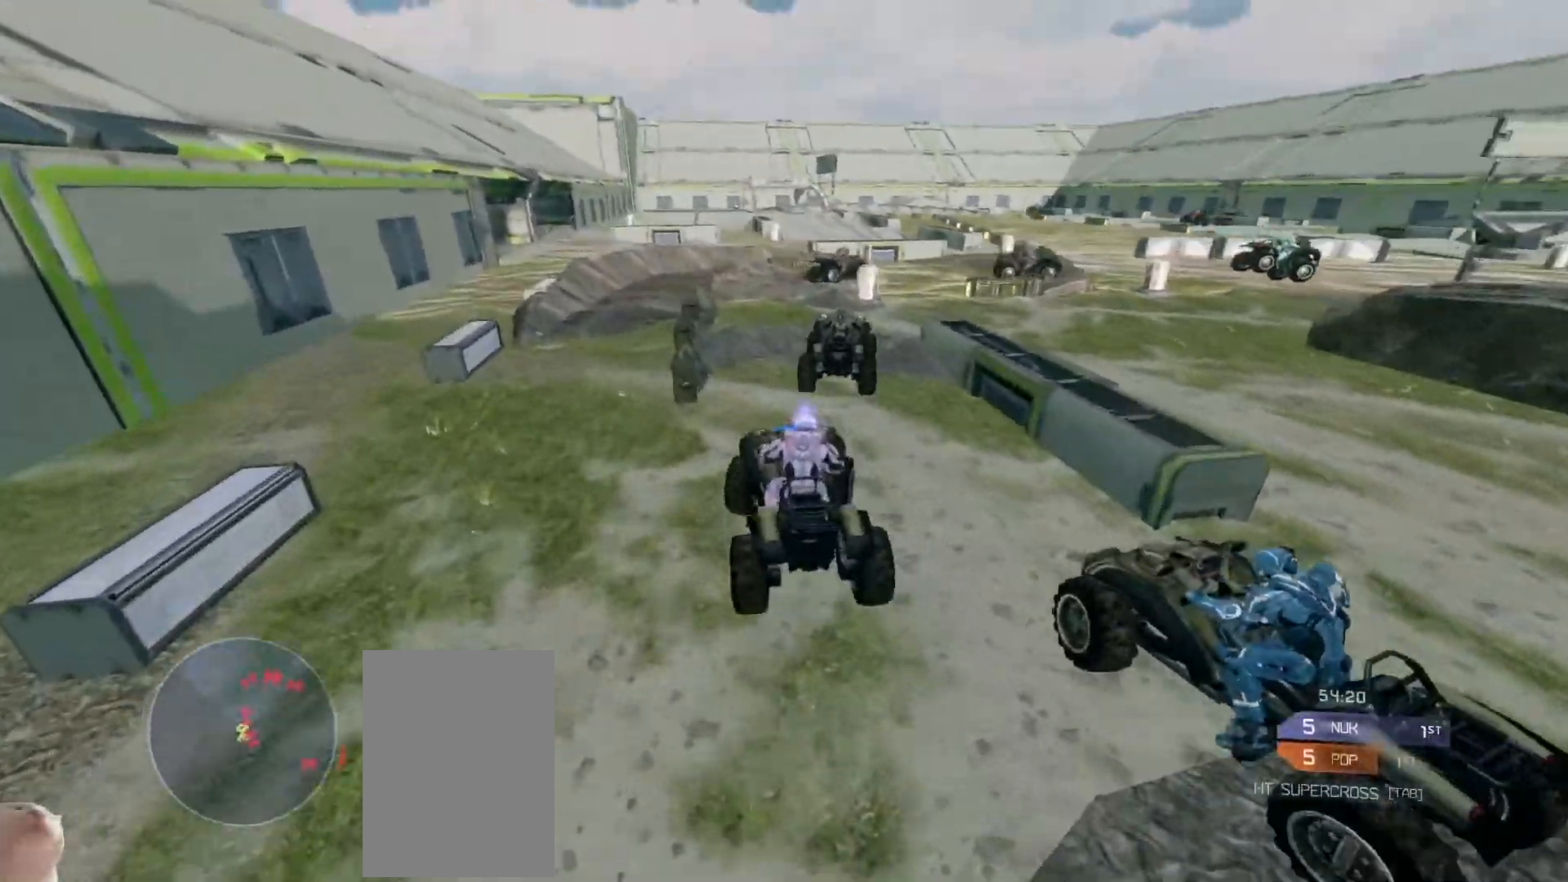
{"keys": ["w"], "mouse": [], "events": []}
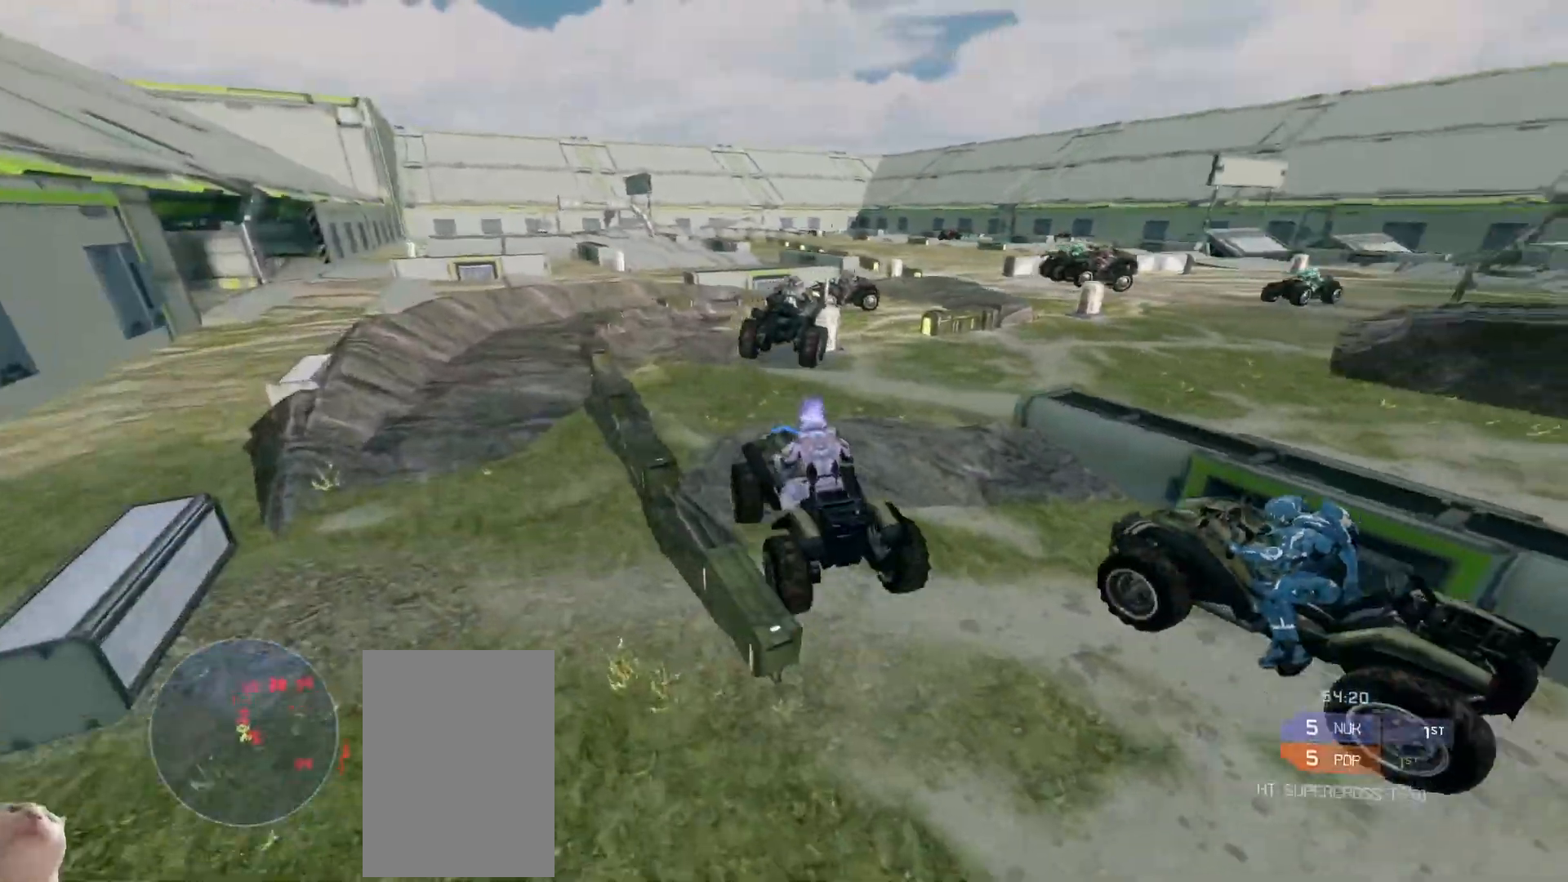
{"keys": ["w"], "mouse": [], "events": [[183, "w", "up"], [300, "w", "down"]]}